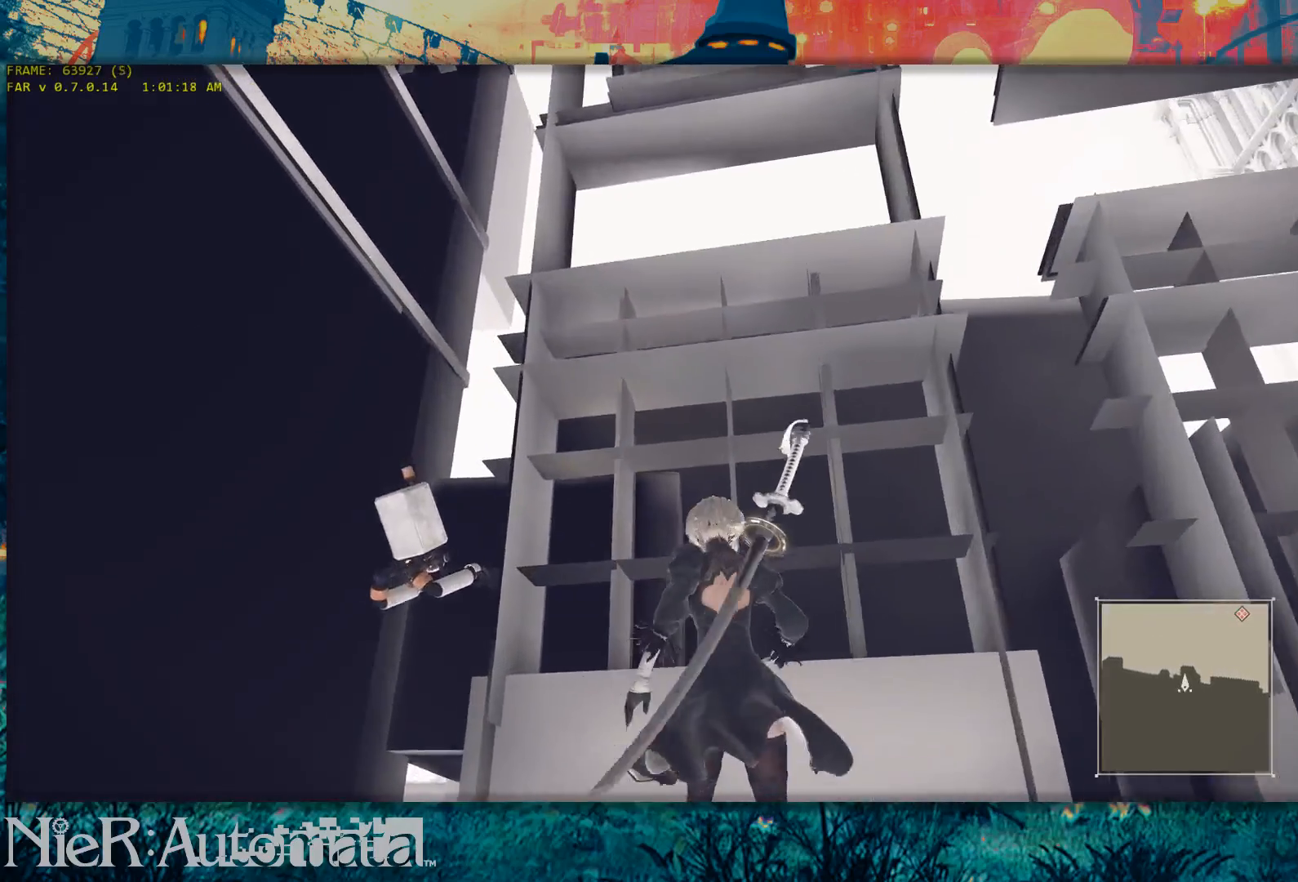
Gameplay with a controller (Xbox layout); each line is a JSON object with the inputs held at the frame after it. "button_events" lists button changes between this image and that frame as [ms after this image, input, new state], when the widget could be followed in between (sticks are given only as held states). Not read: L1 L2 R1 R2.
{"buttons": [], "left_stick": "center", "right_stick": "right", "button_events": []}
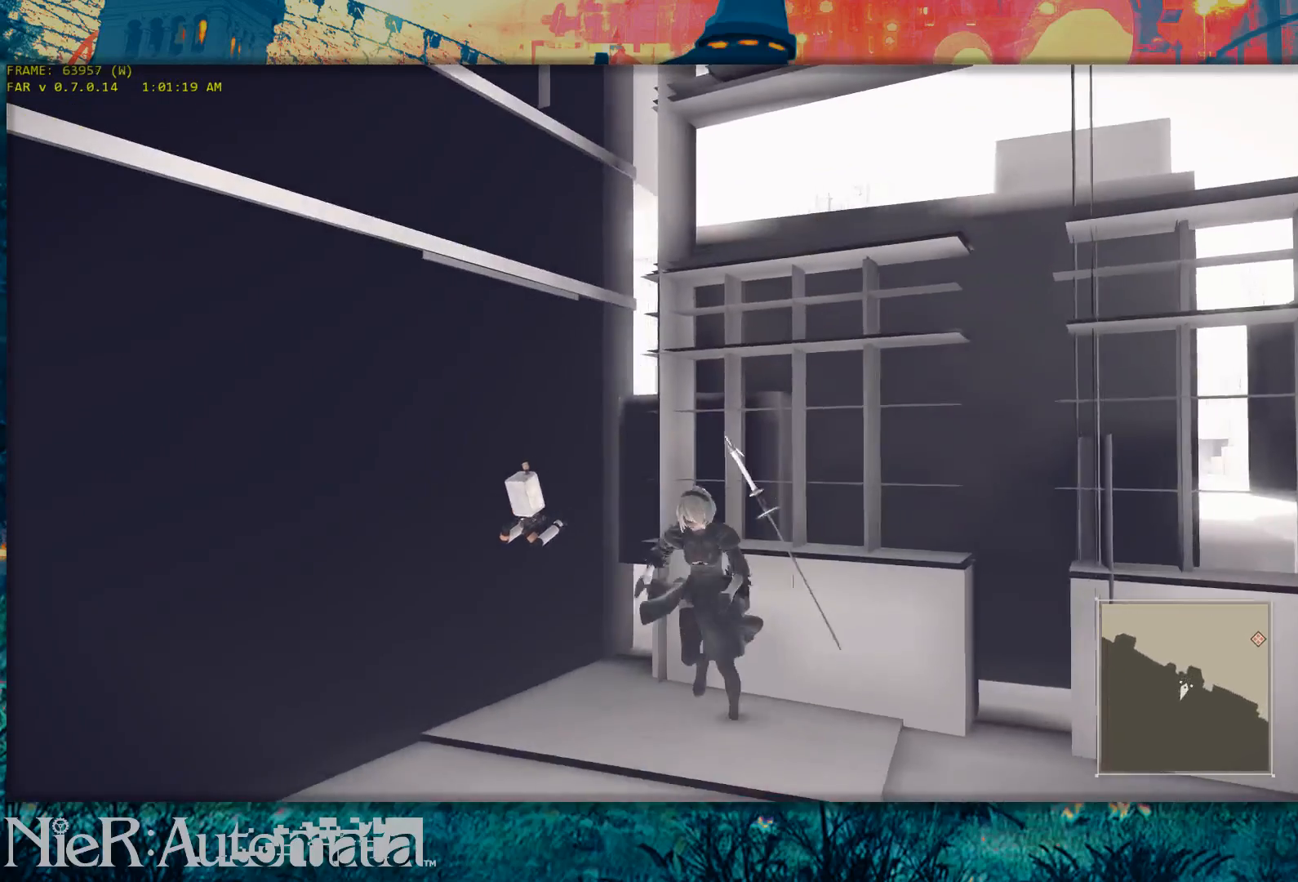
{"buttons": [], "left_stick": "center", "right_stick": "center", "button_events": []}
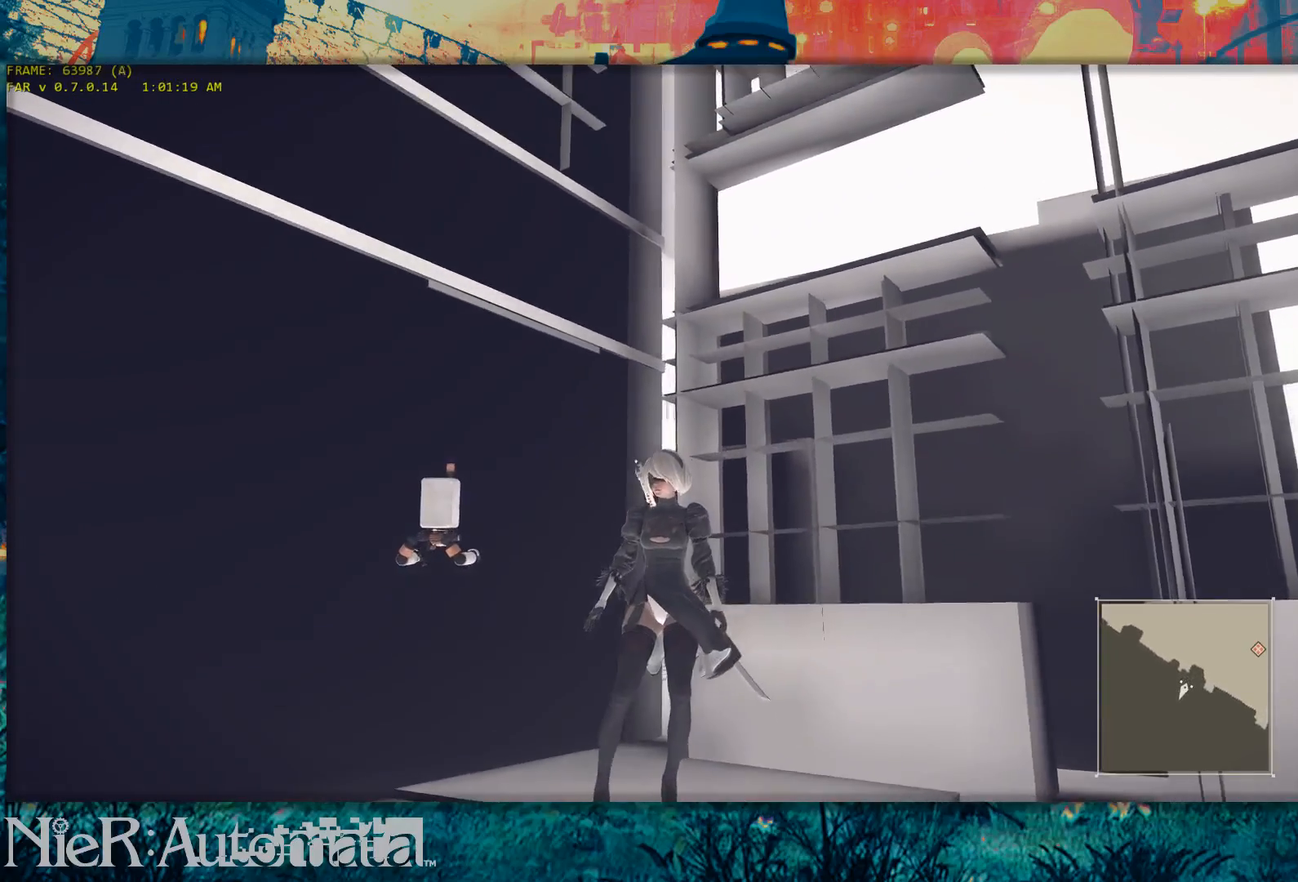
{"buttons": [], "left_stick": "up-right", "right_stick": "right", "button_events": []}
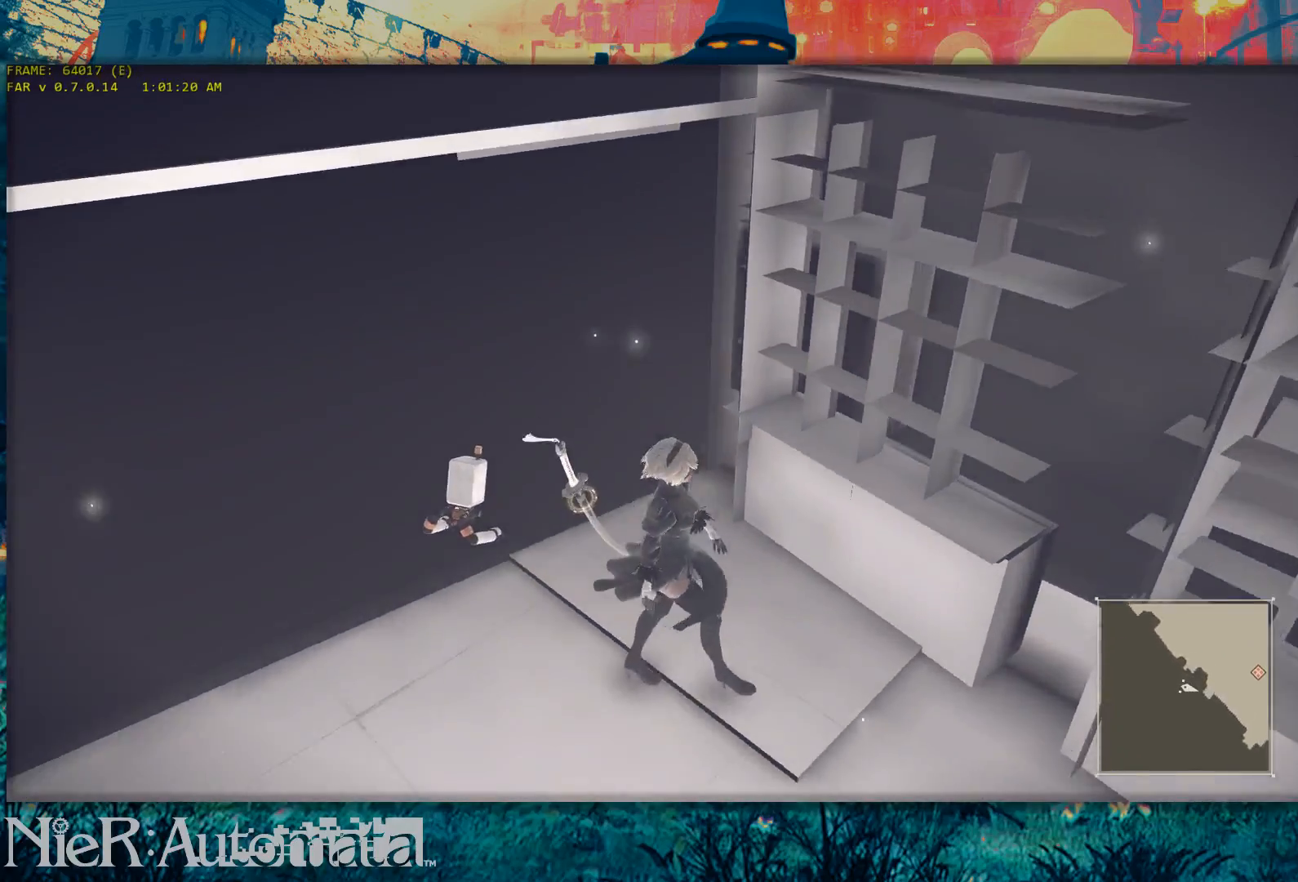
{"buttons": [], "left_stick": "right", "right_stick": "center", "button_events": [[267, "B", "down"], [450, "B", "up"]]}
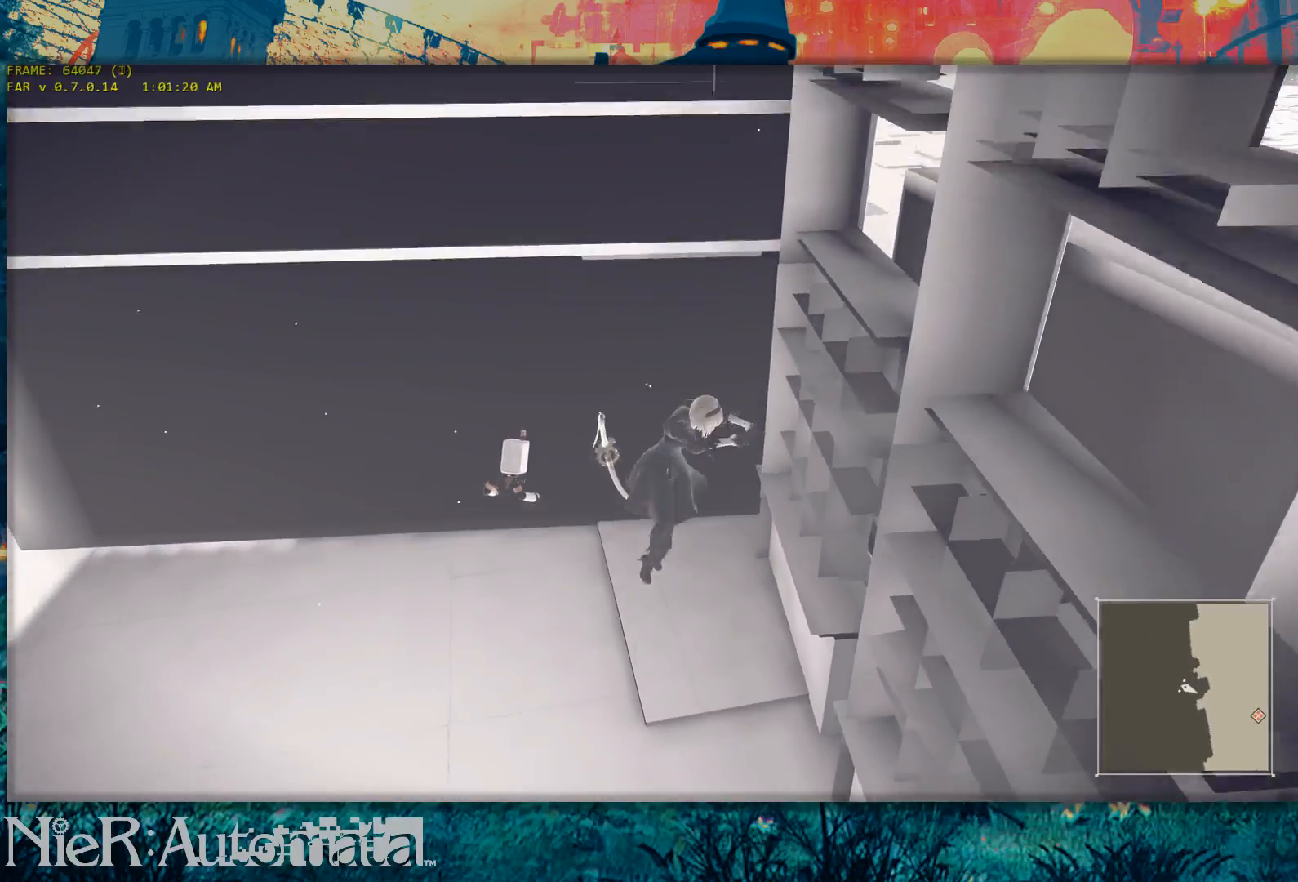
{"buttons": [], "left_stick": "center", "right_stick": "center", "button_events": [[117, "B", "down"], [267, "B", "up"]]}
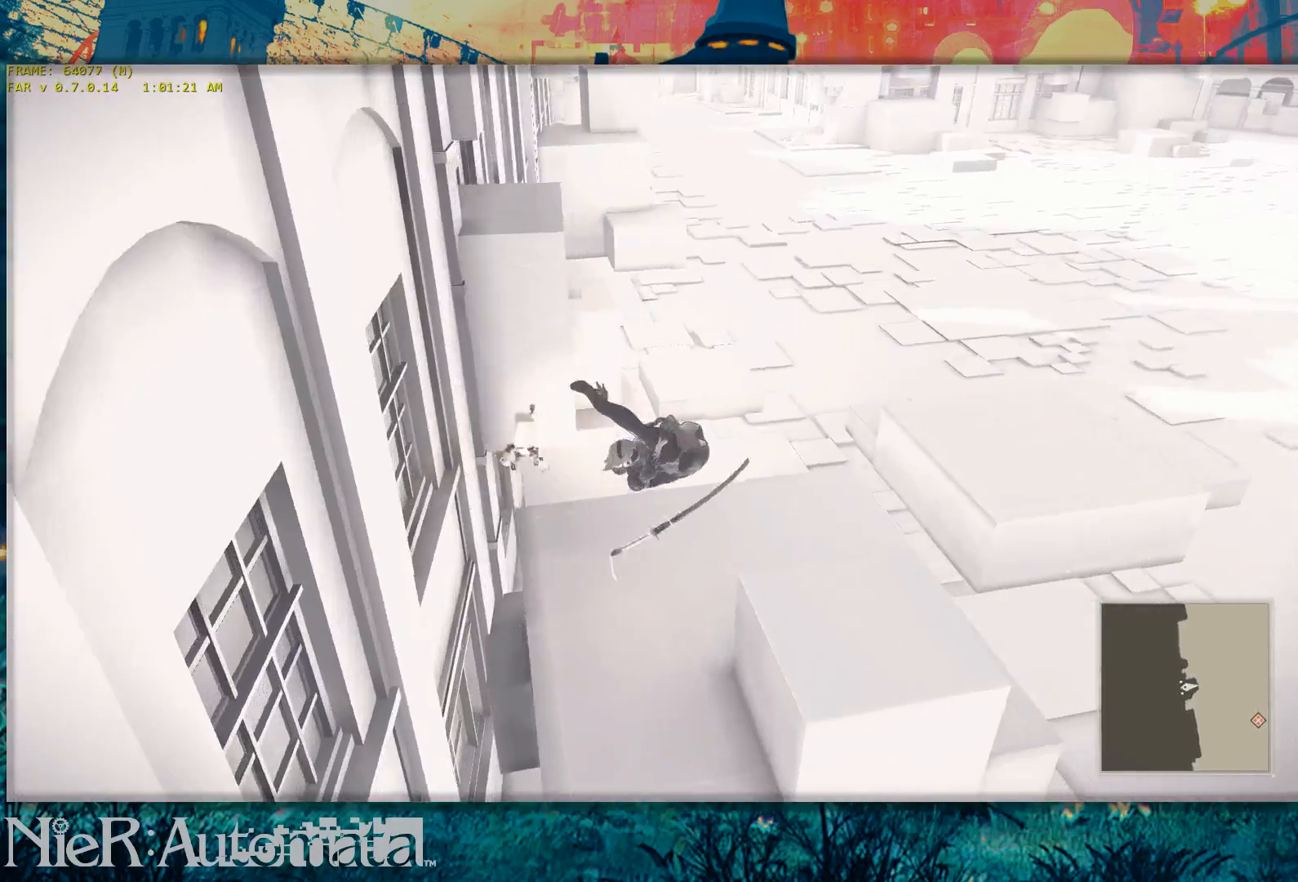
{"buttons": [], "left_stick": "up", "right_stick": "center", "button_events": []}
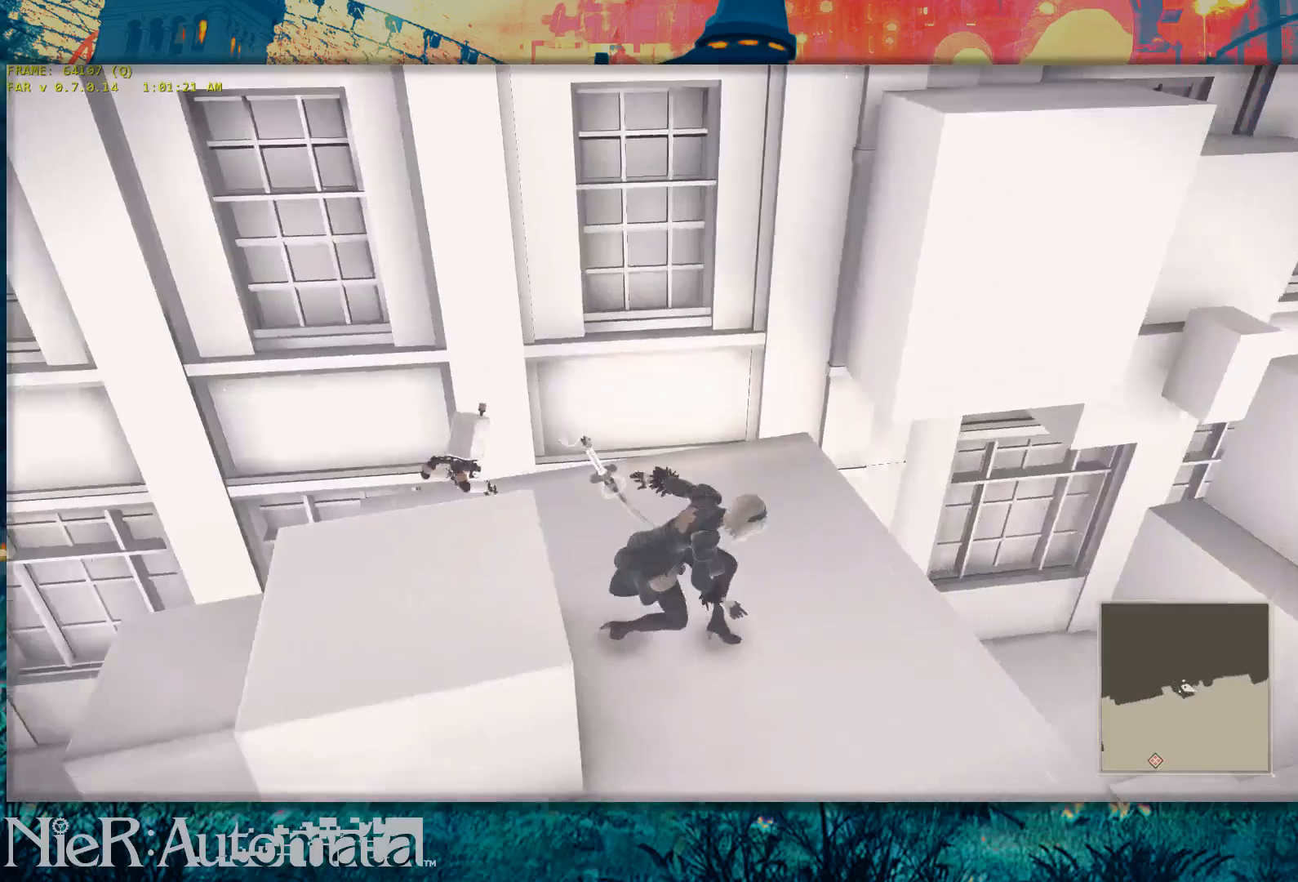
{"buttons": [], "left_stick": "up", "right_stick": "center", "button_events": []}
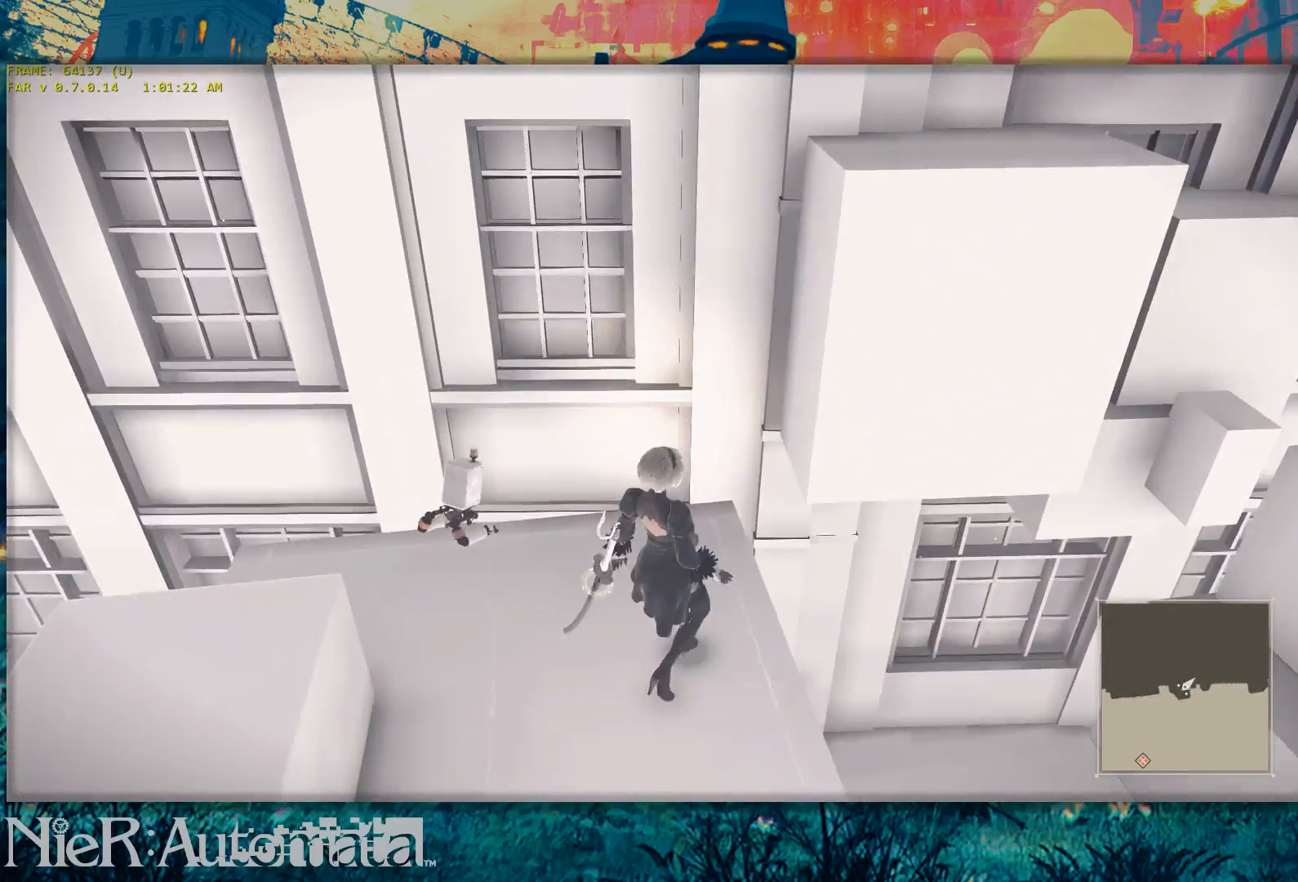
{"buttons": [], "left_stick": "up", "right_stick": "center", "button_events": []}
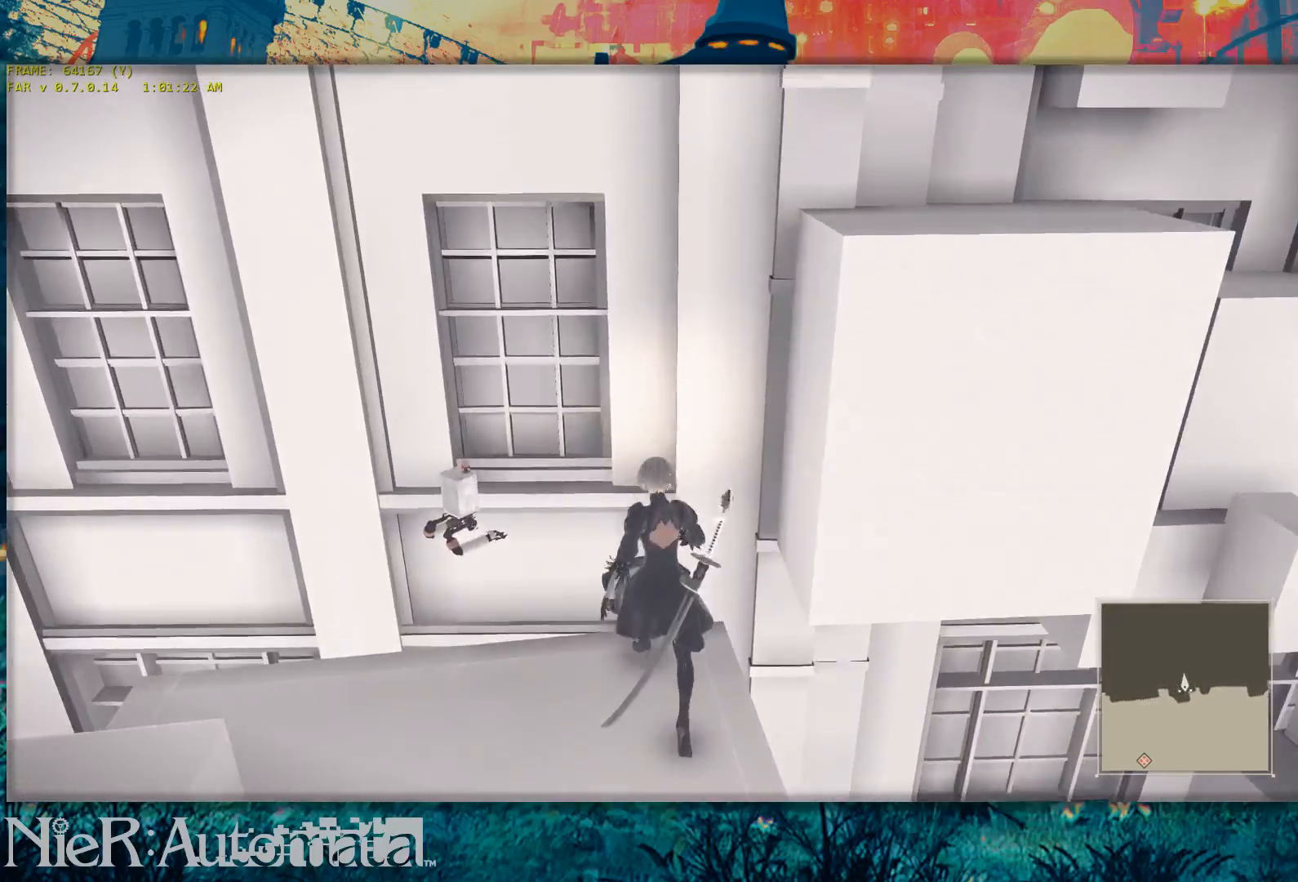
{"buttons": [], "left_stick": "up", "right_stick": "center", "button_events": [[17, "B", "down"], [133, "B", "up"]]}
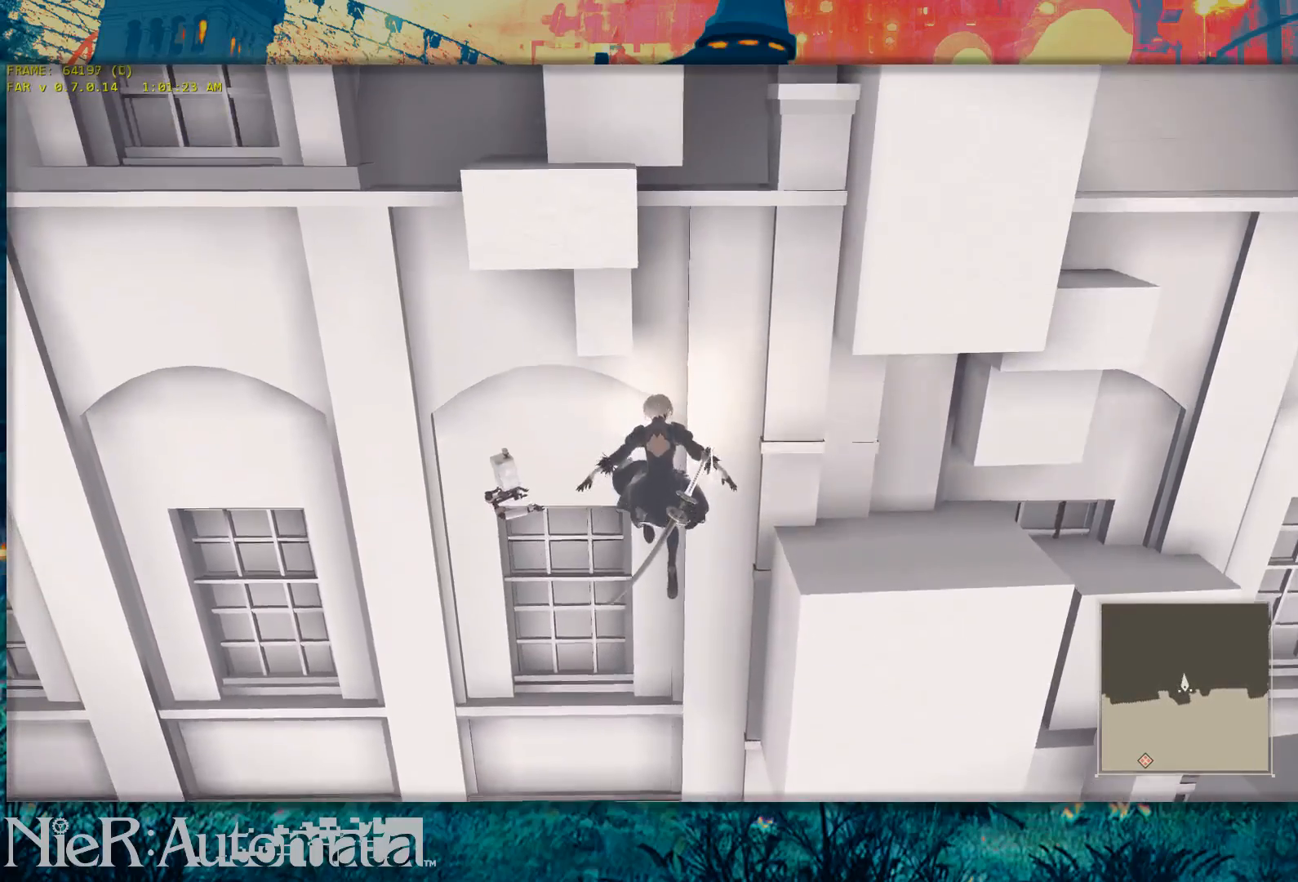
{"buttons": [], "left_stick": "up", "right_stick": "center", "button_events": []}
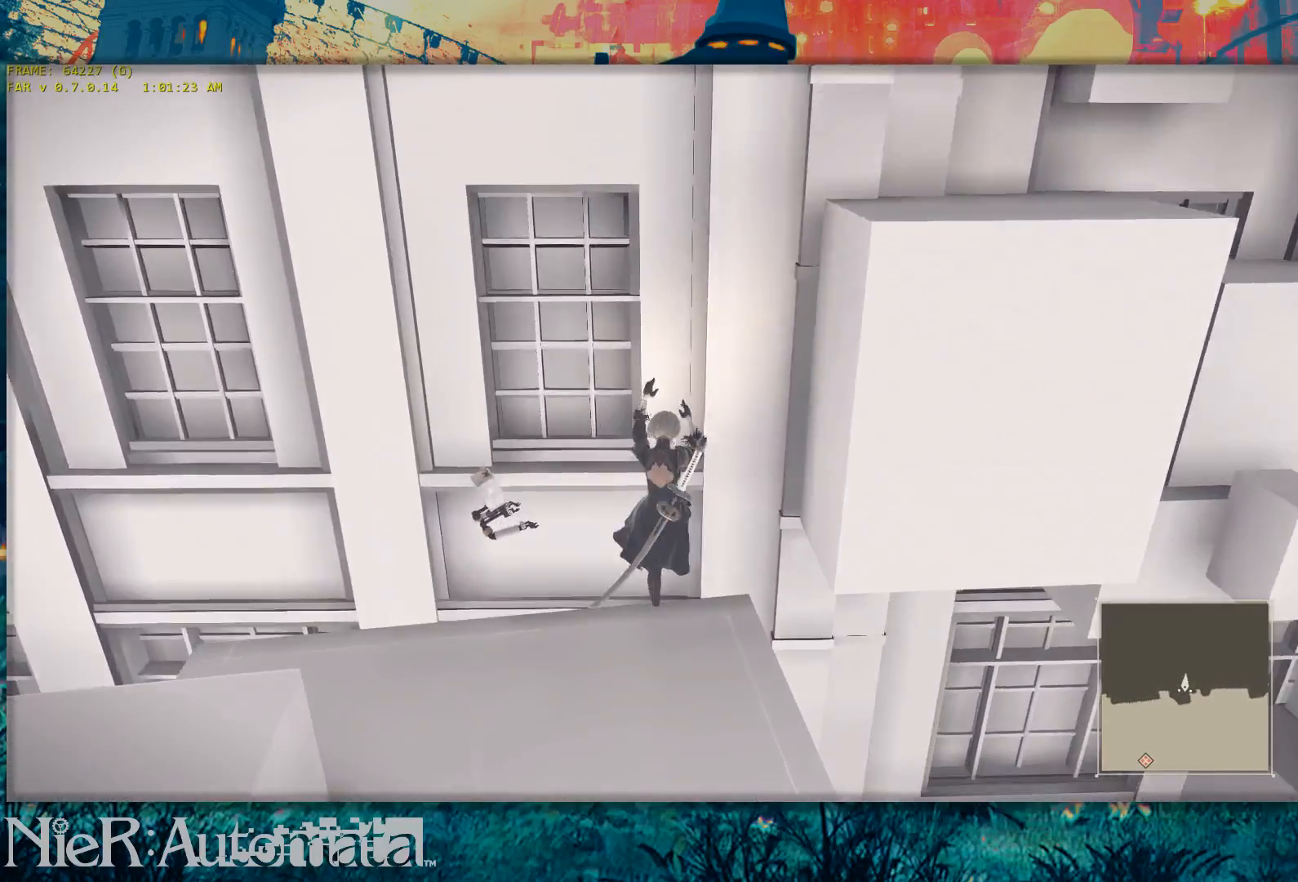
{"buttons": [], "left_stick": "center", "right_stick": "center", "button_events": []}
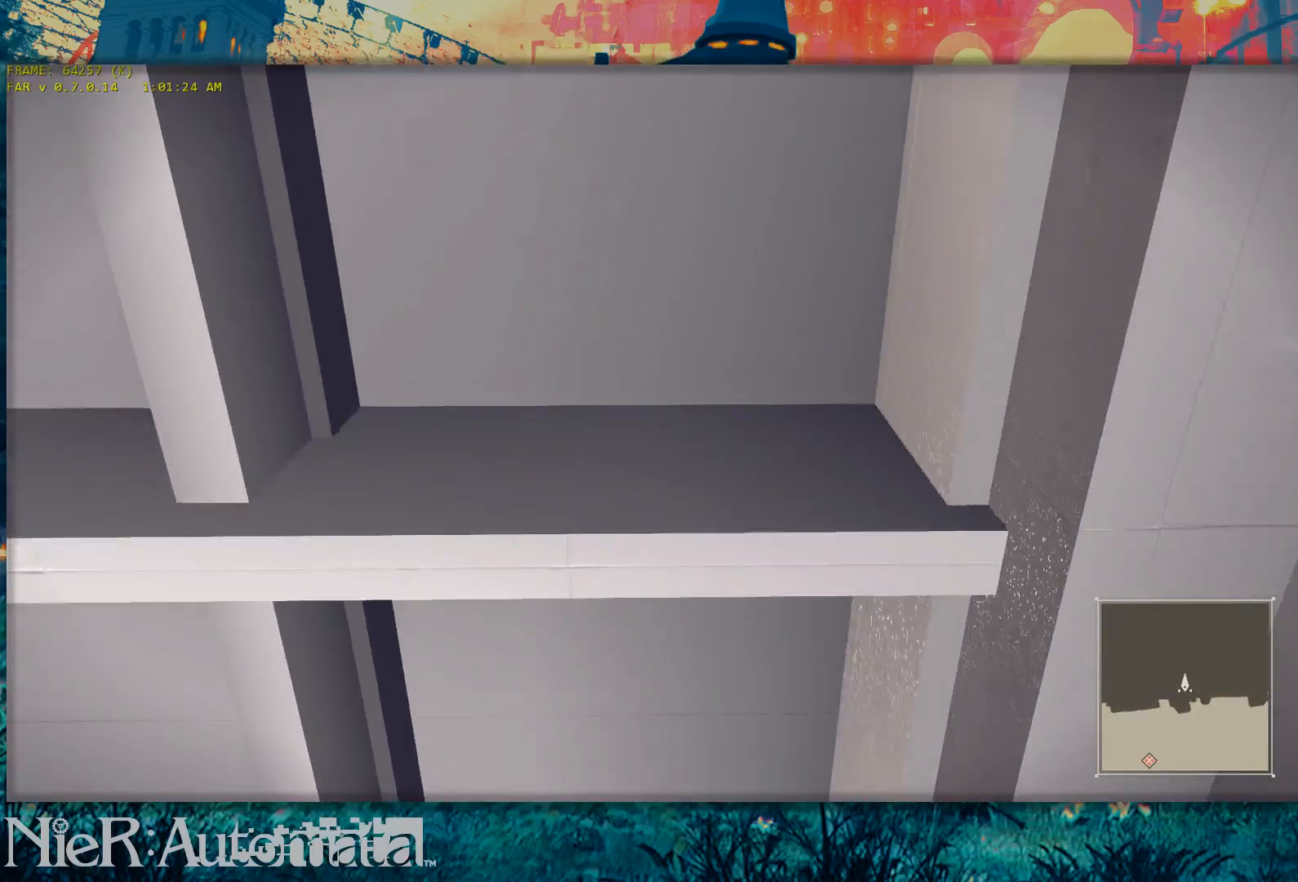
{"buttons": [], "left_stick": "down", "right_stick": "center", "button_events": [[233, "B", "down"], [433, "B", "up"]]}
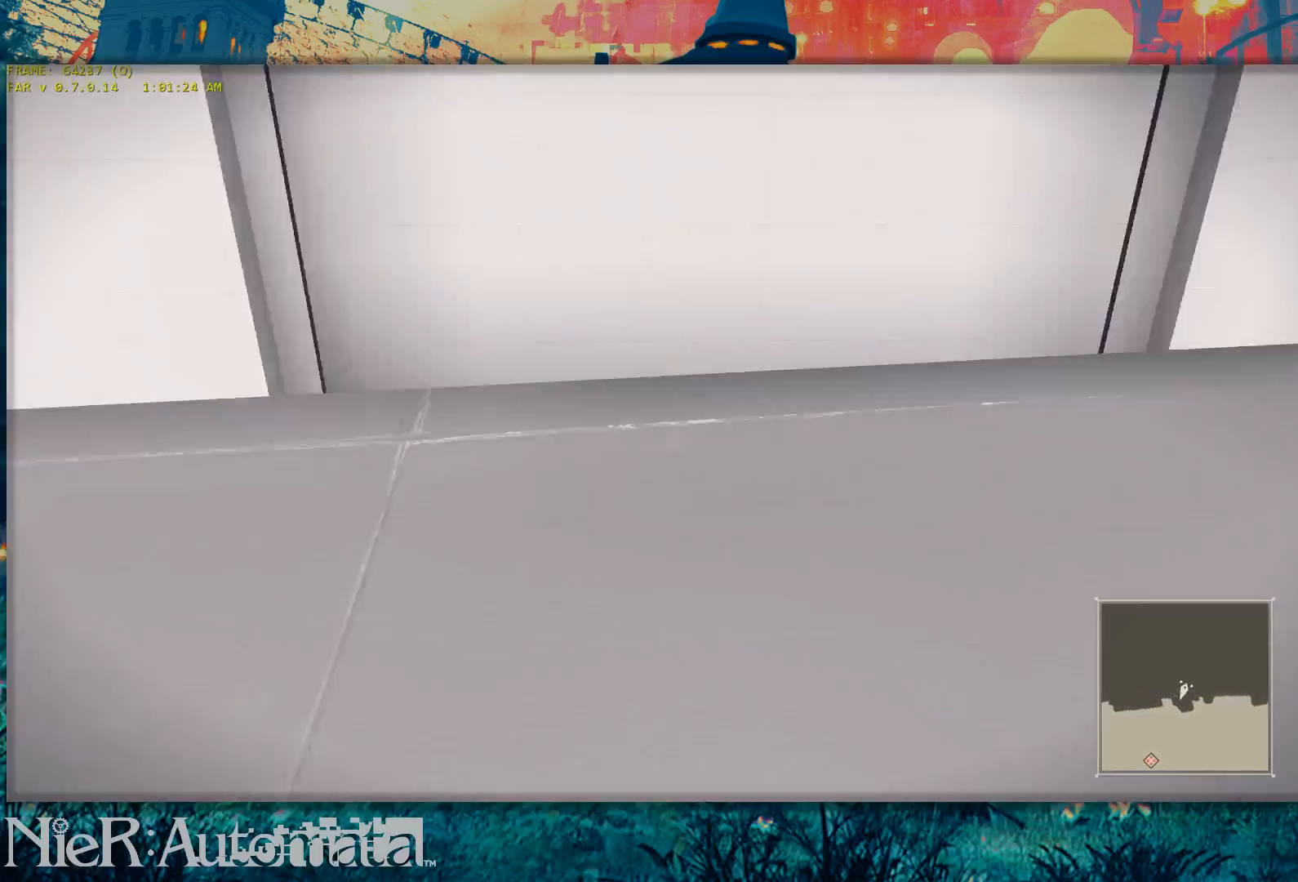
{"buttons": [], "left_stick": "left", "right_stick": "center", "button_events": [[183, "B", "down"], [350, "B", "up"]]}
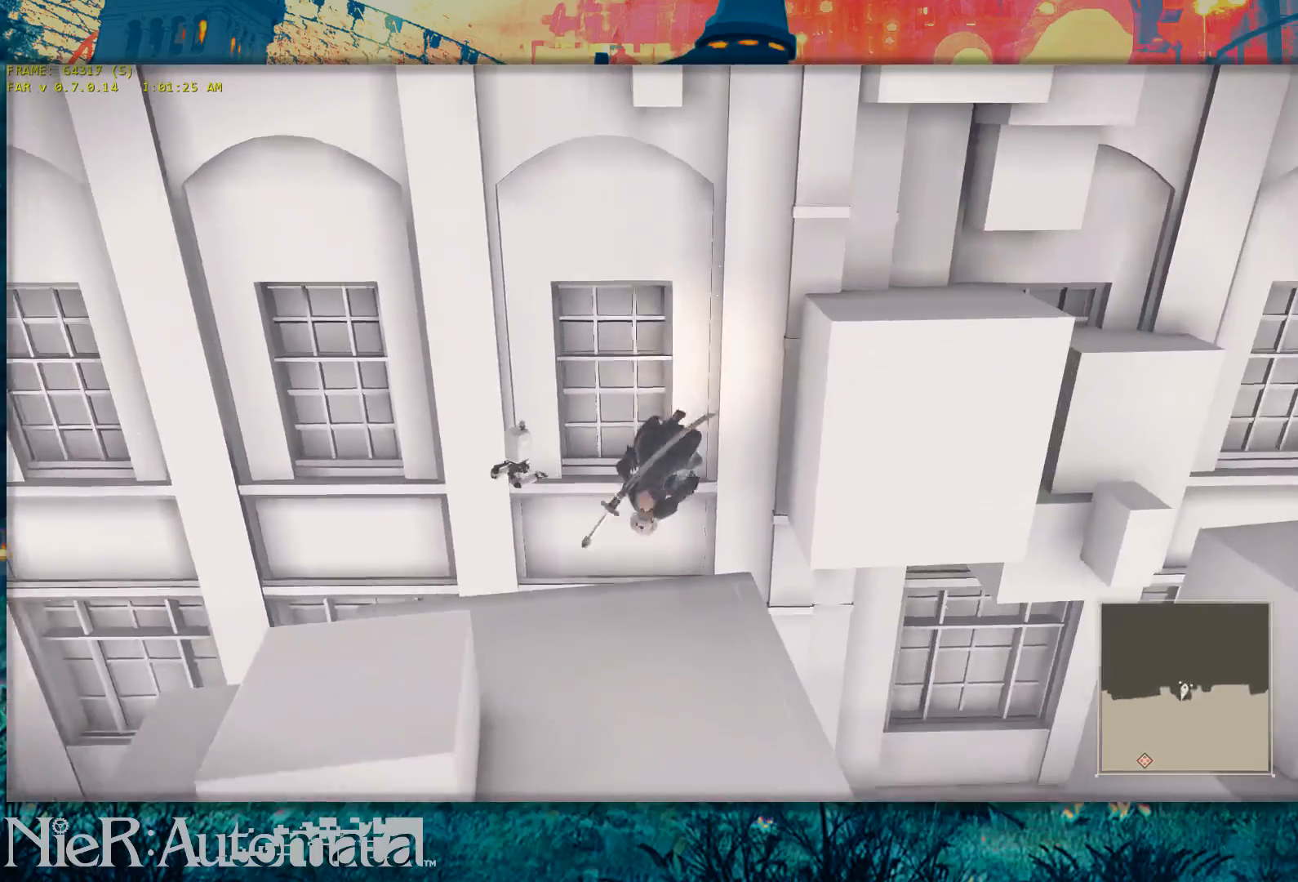
{"buttons": [], "left_stick": "center", "right_stick": "up", "button_events": []}
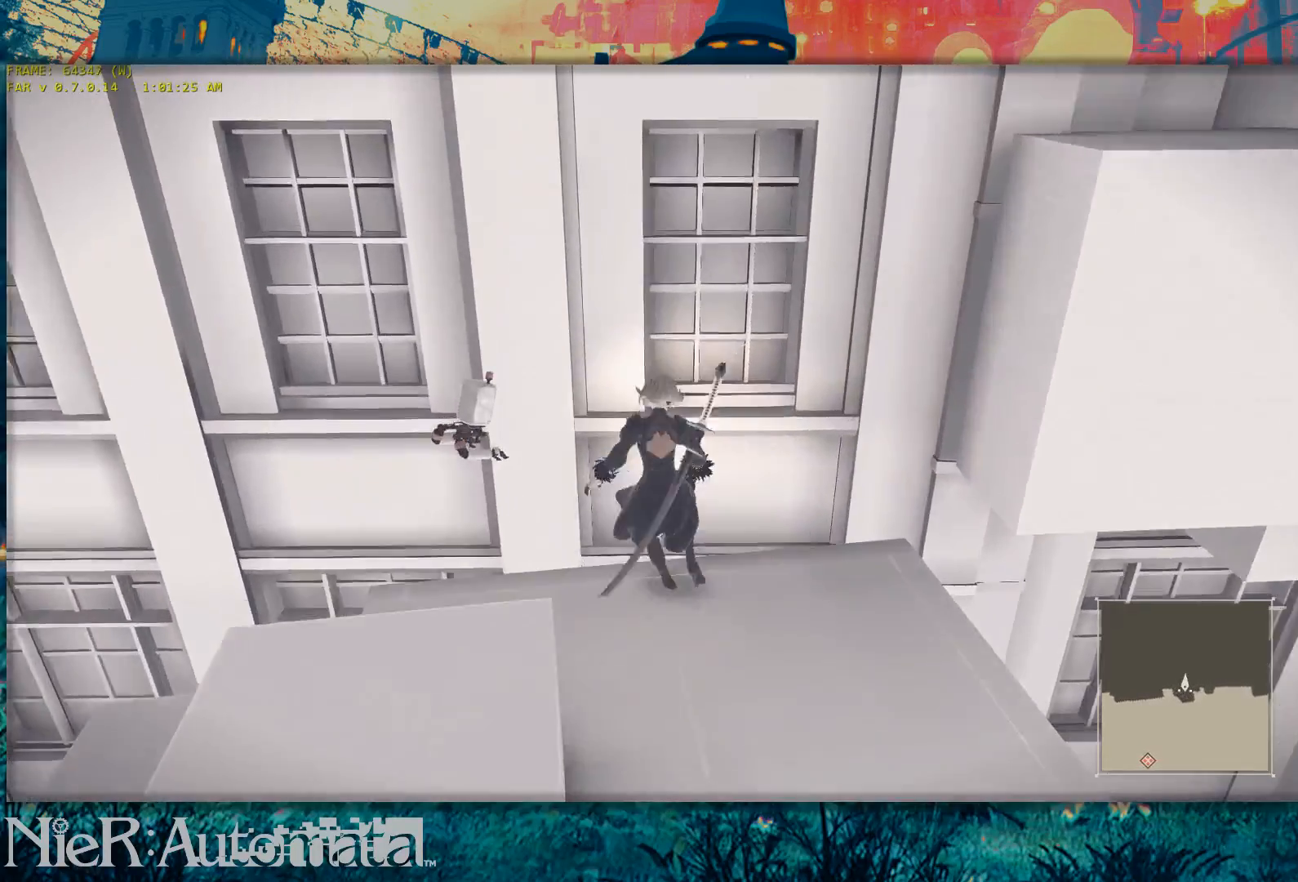
{"buttons": [], "left_stick": "center", "right_stick": "center", "button_events": []}
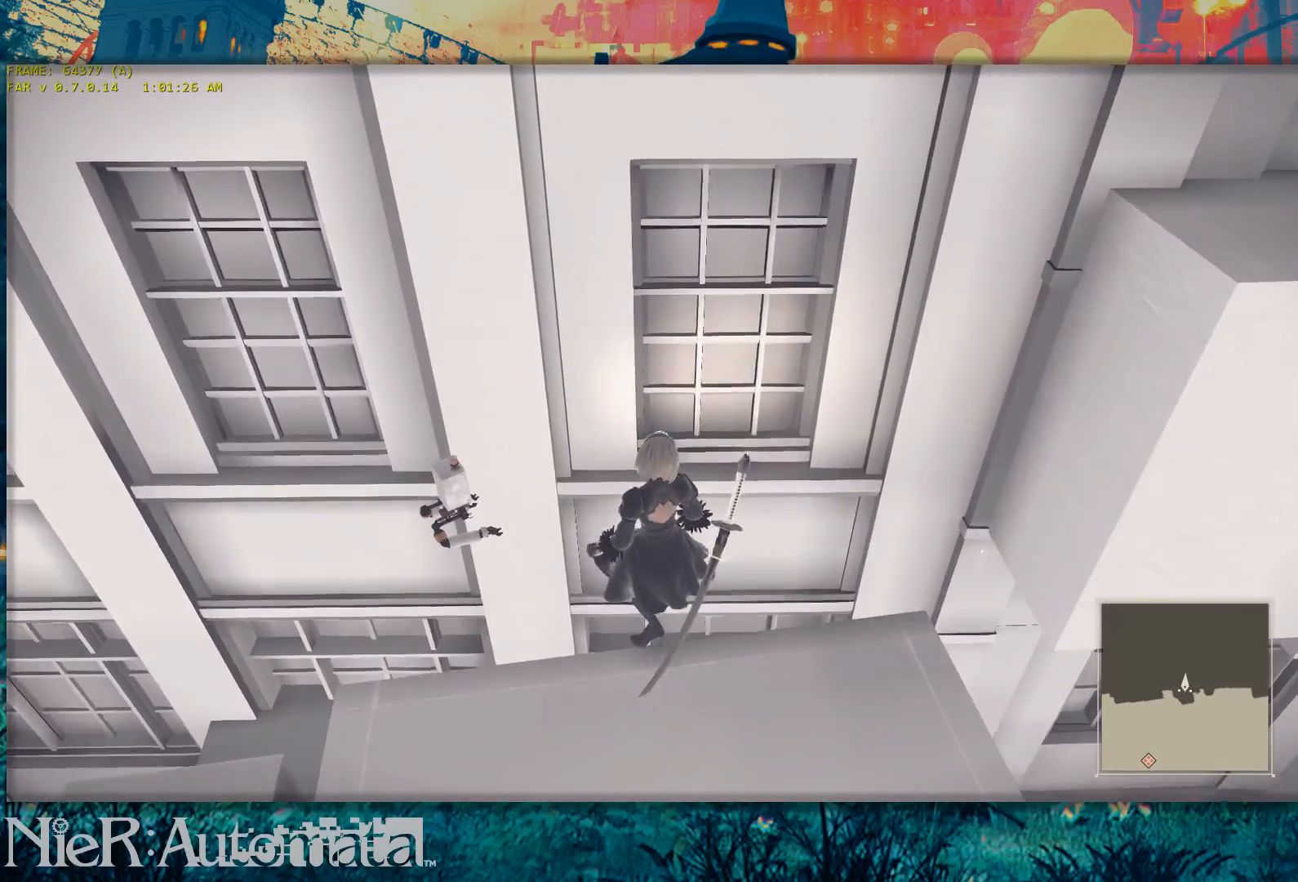
{"buttons": [], "left_stick": "up", "right_stick": "center", "button_events": [[183, "B", "down"], [300, "B", "up"]]}
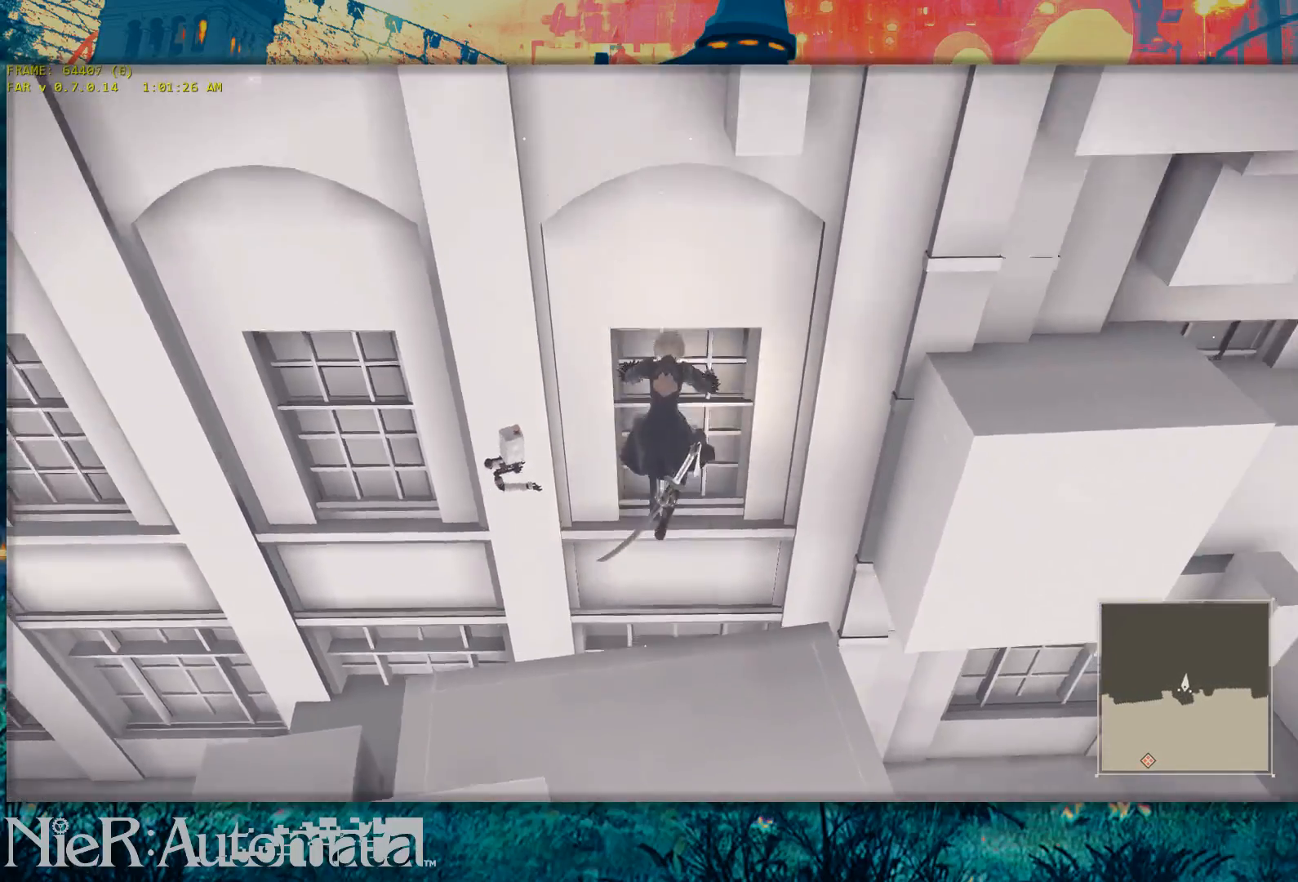
{"buttons": [], "left_stick": "up", "right_stick": "center", "button_events": []}
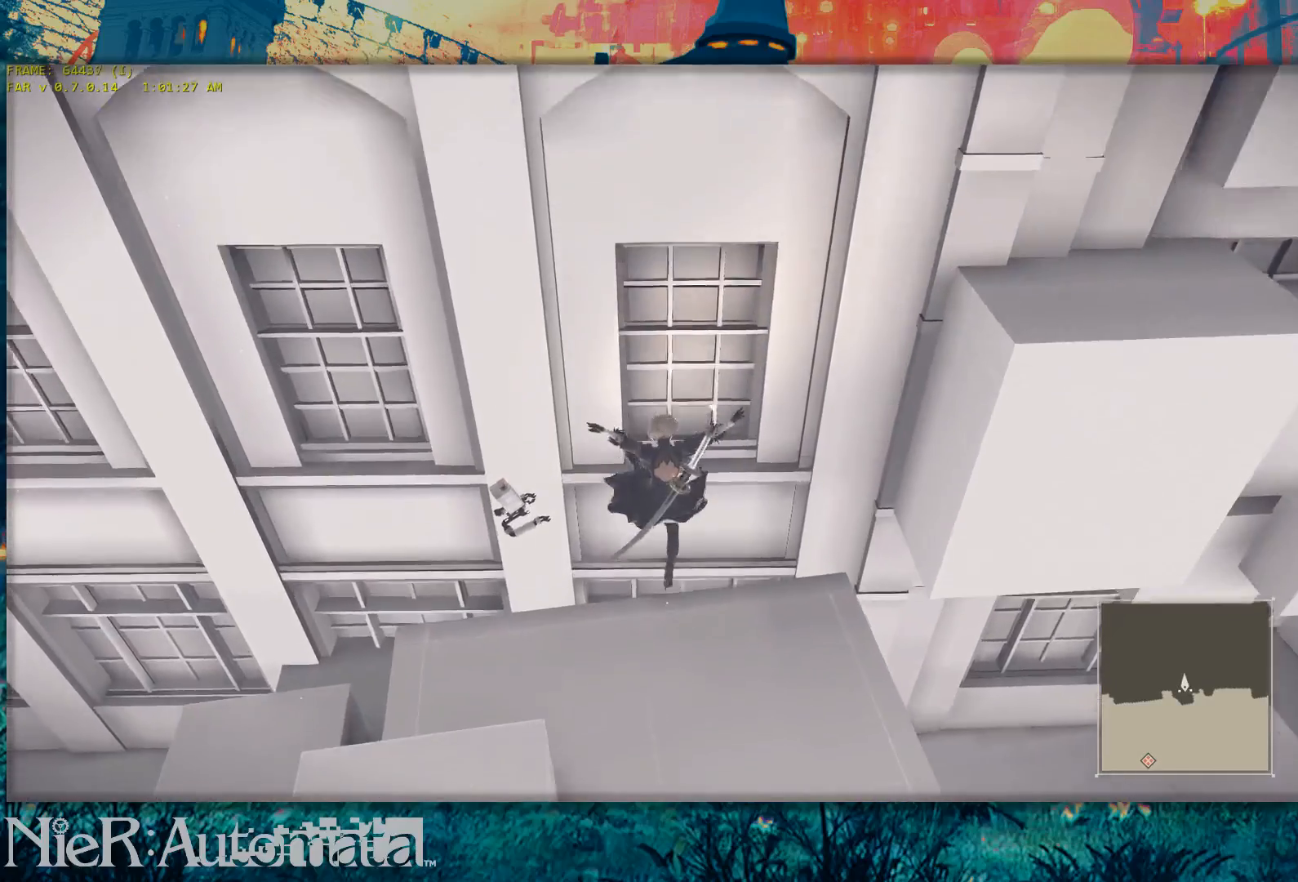
{"buttons": [], "left_stick": "up", "right_stick": "center", "button_events": []}
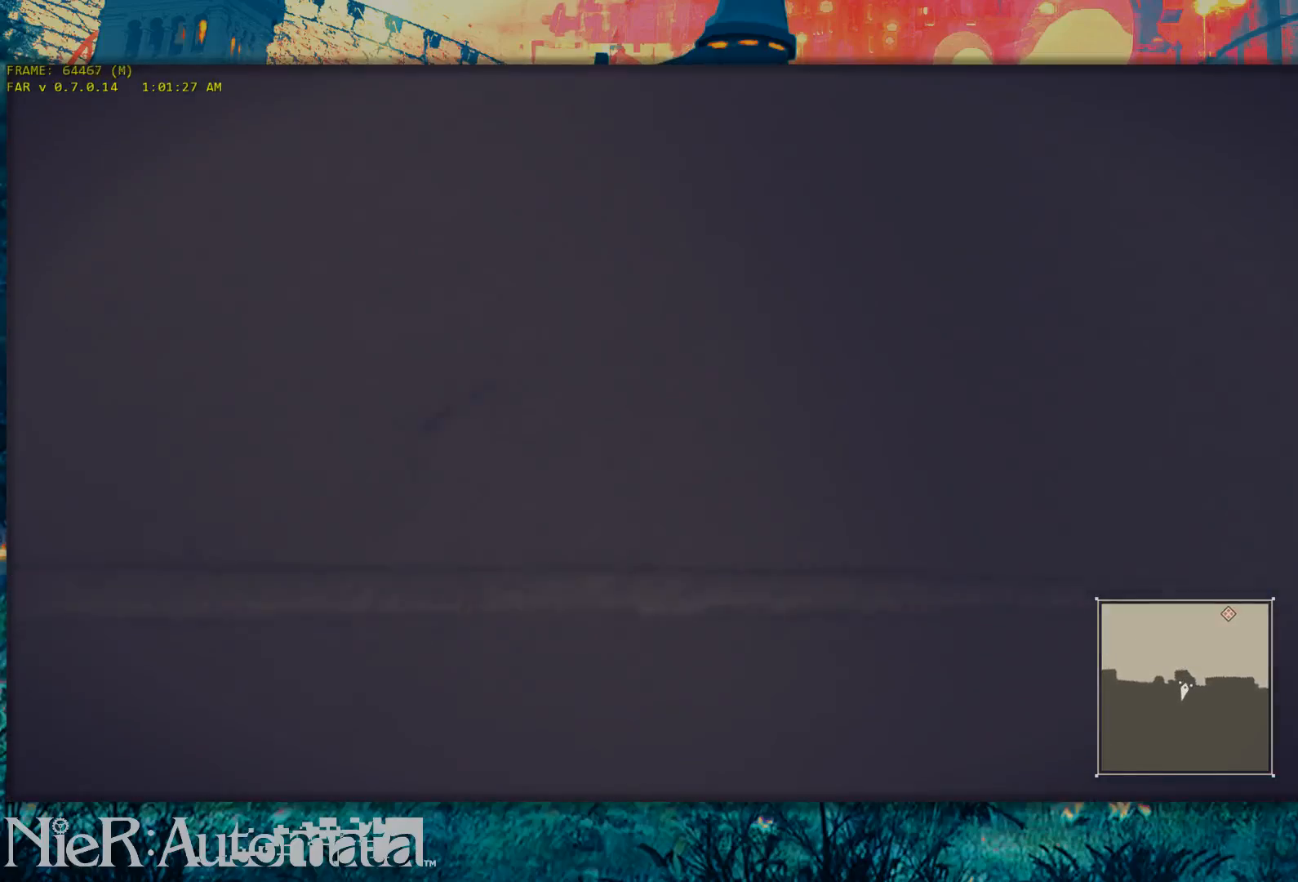
{"buttons": [], "left_stick": "up", "right_stick": "left", "button_events": []}
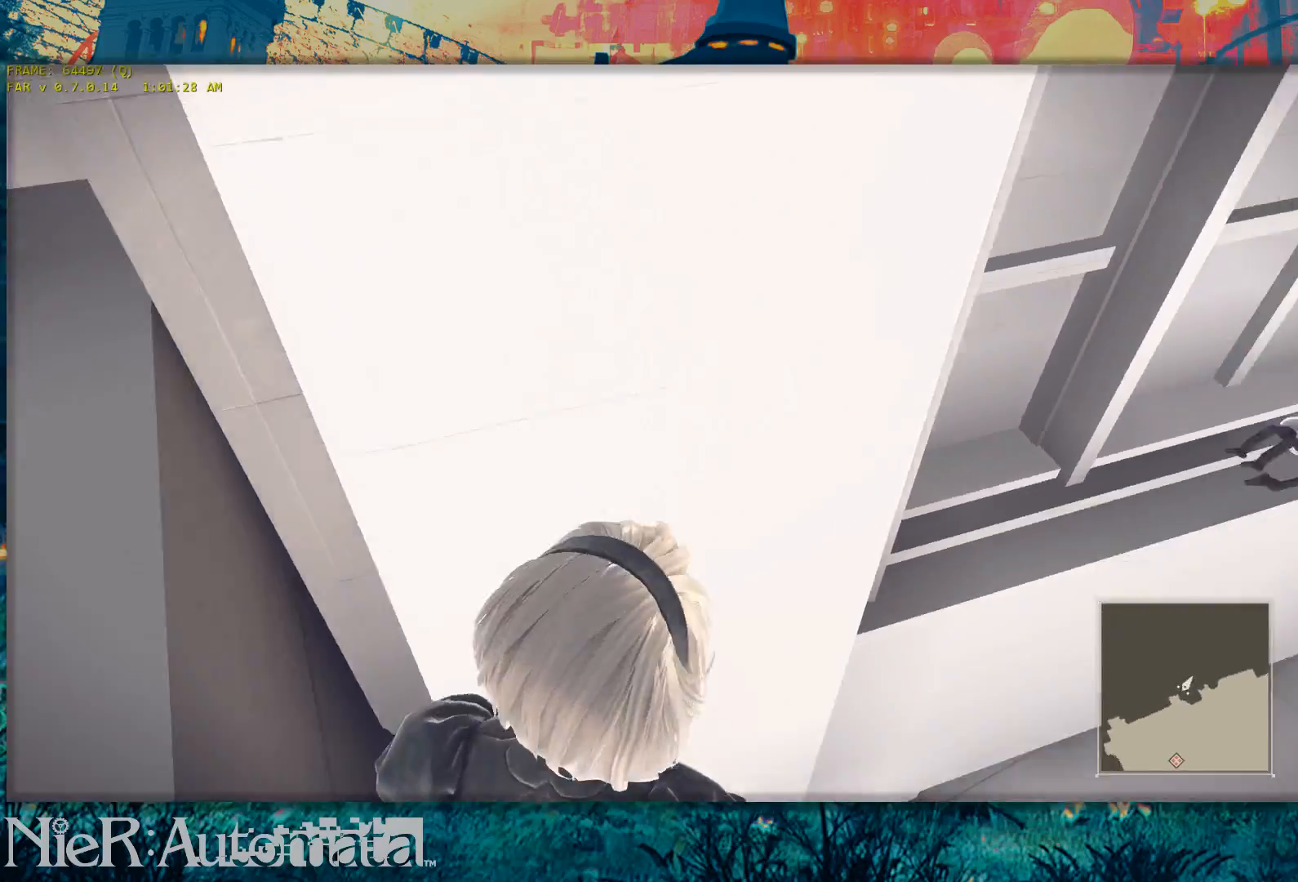
{"buttons": [], "left_stick": "up", "right_stick": "center", "button_events": []}
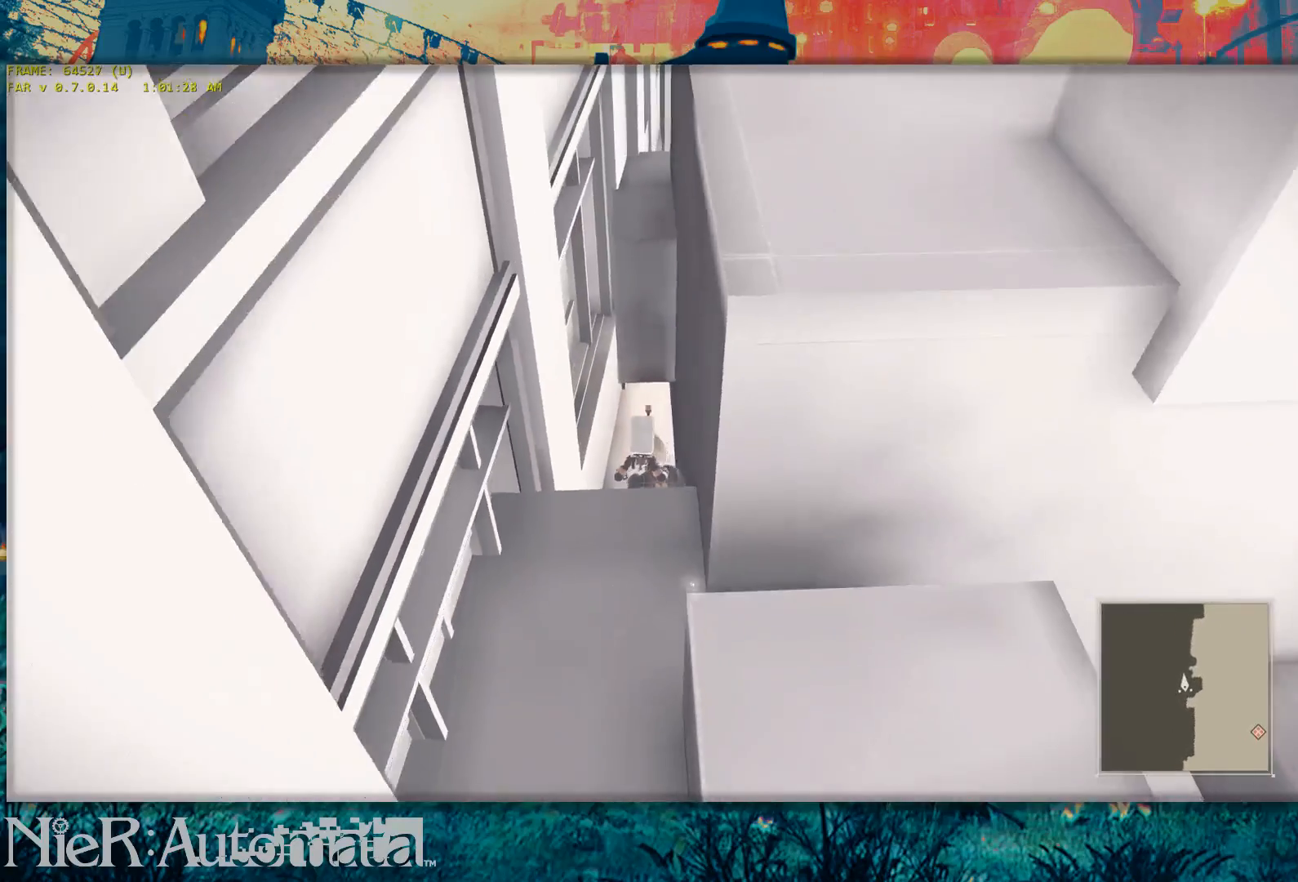
{"buttons": [], "left_stick": "center", "right_stick": "center", "button_events": []}
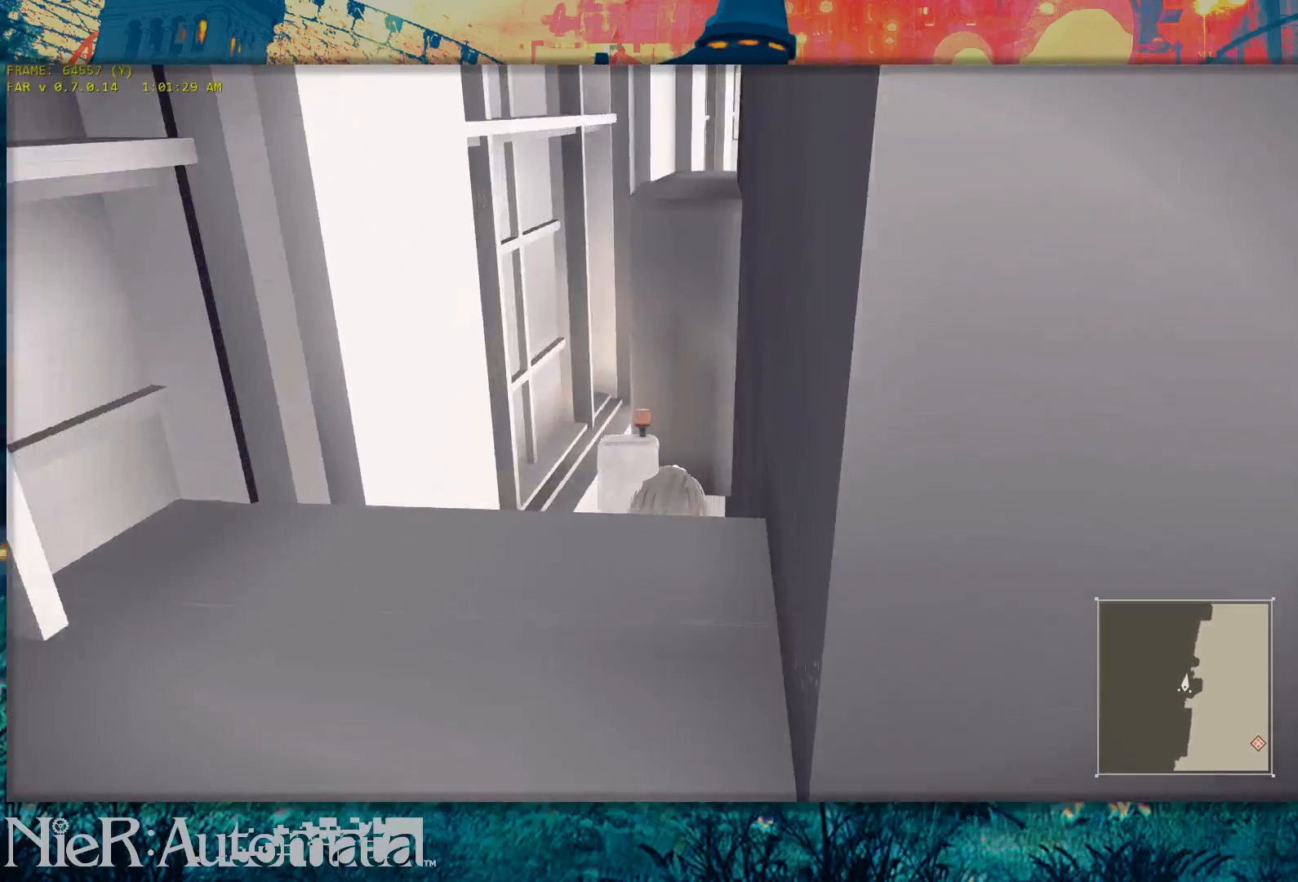
{"buttons": [], "left_stick": "right", "right_stick": "center", "button_events": [[33, "B", "down"], [233, "B", "up"], [367, "B", "down"], [500, "B", "up"]]}
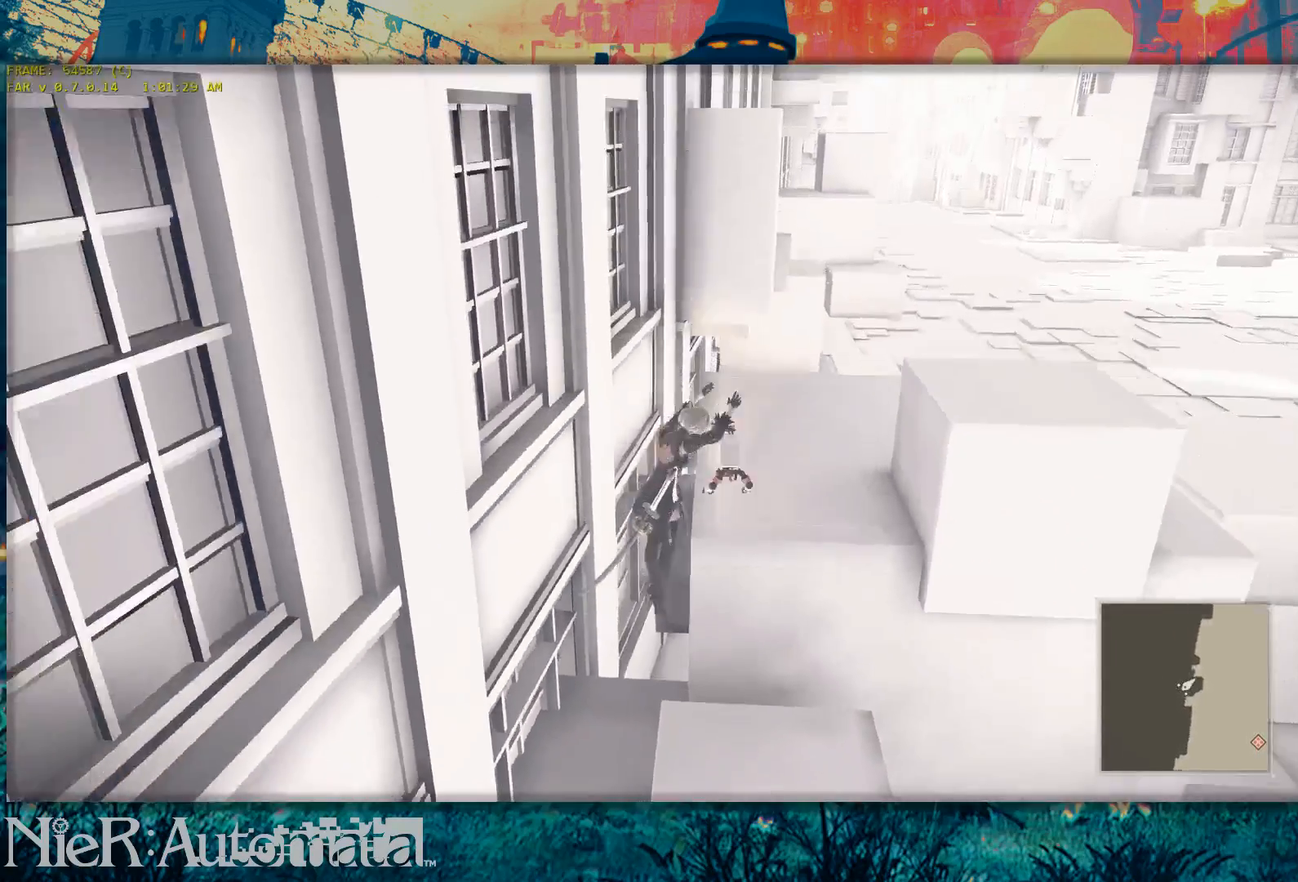
{"buttons": [], "left_stick": "center", "right_stick": "right", "button_events": []}
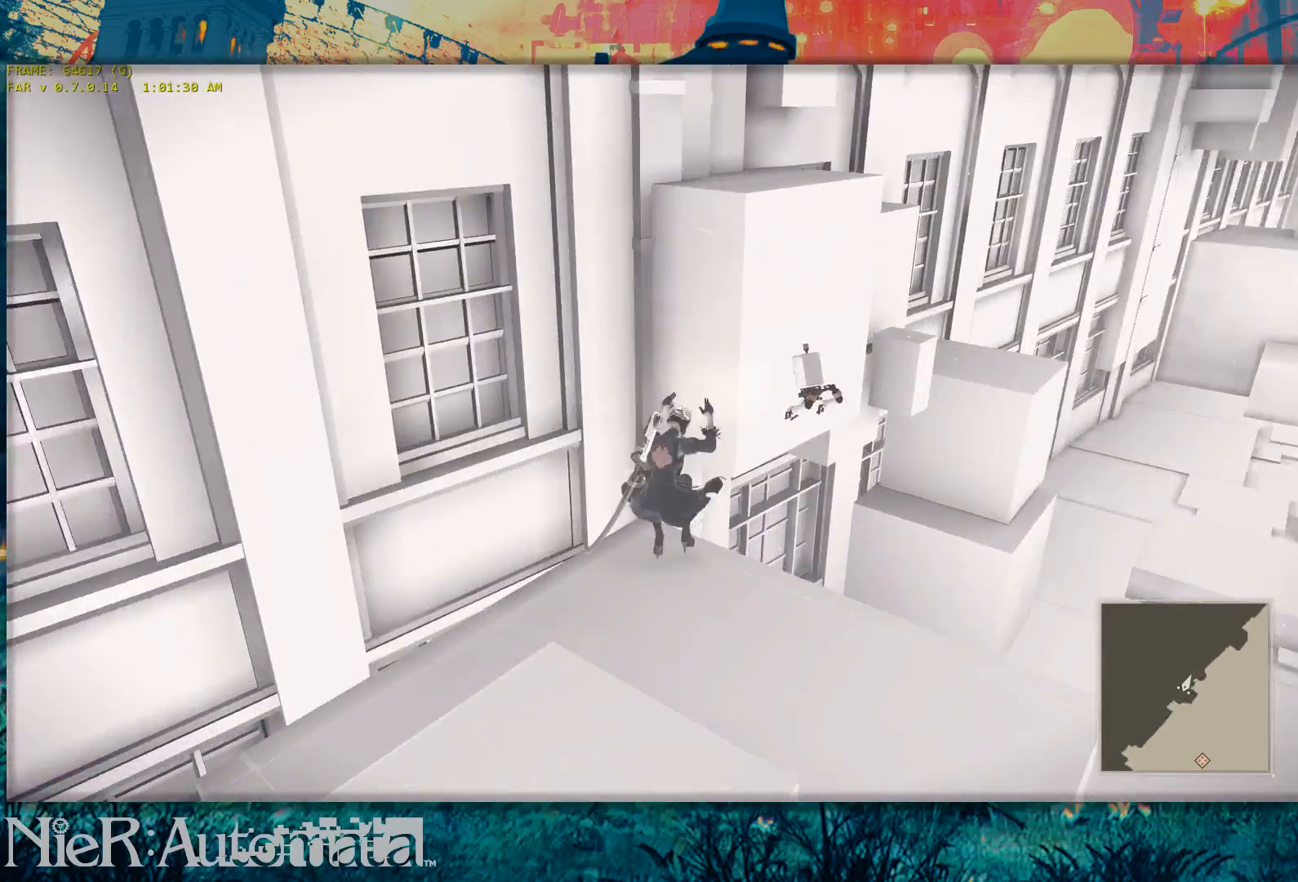
{"buttons": [], "left_stick": "up-left", "right_stick": "center", "button_events": []}
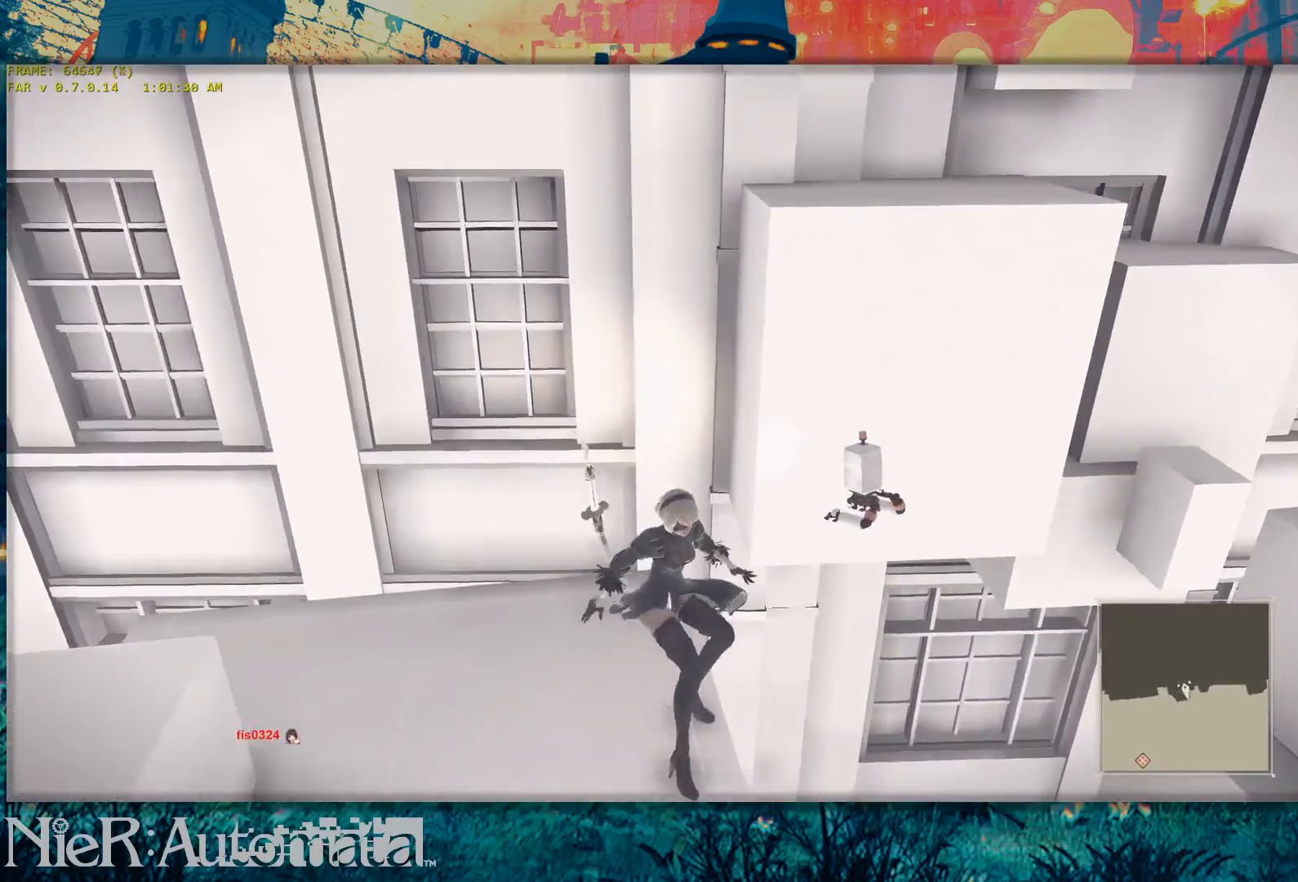
{"buttons": [], "left_stick": "up-right", "right_stick": "center", "button_events": []}
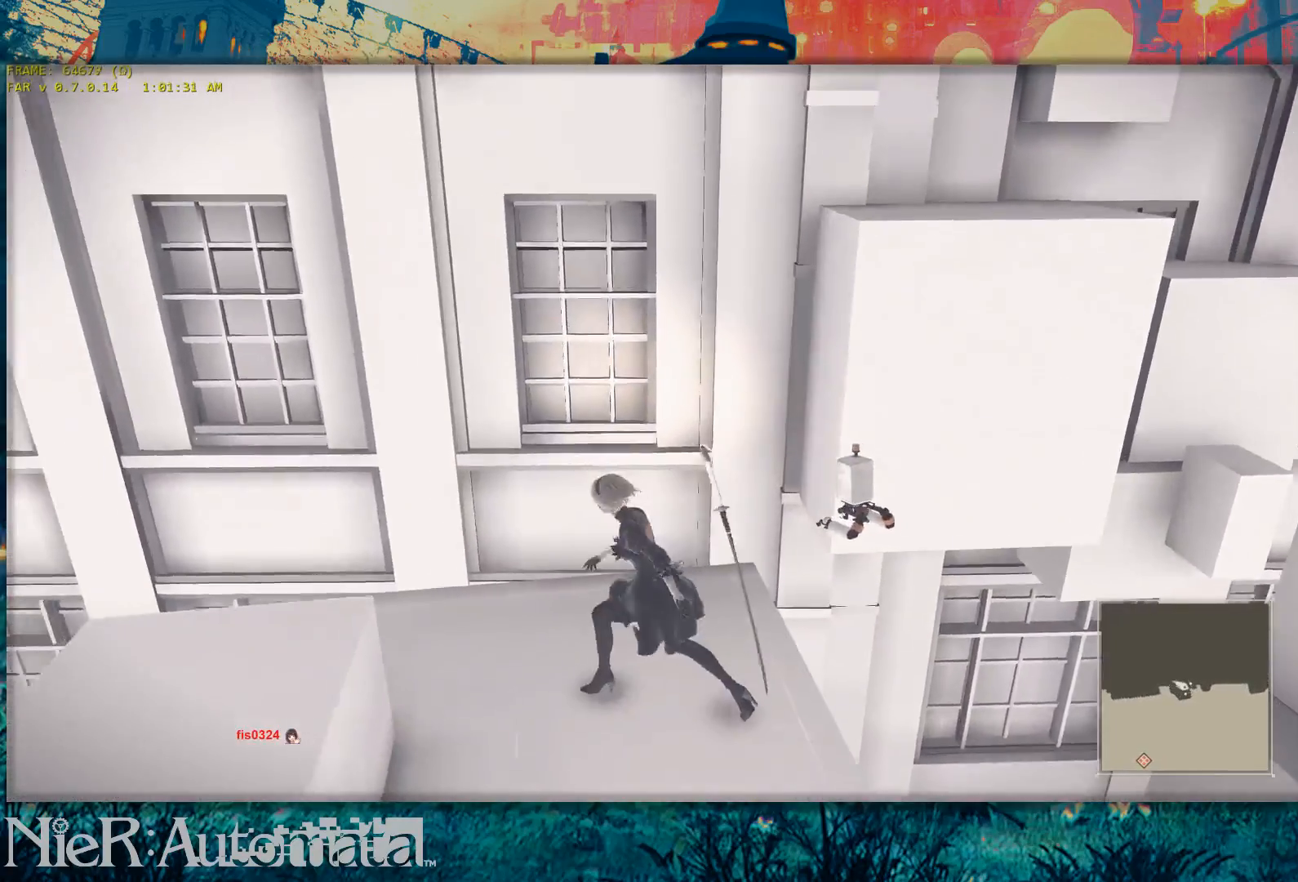
{"buttons": [], "left_stick": "center", "right_stick": "center", "button_events": []}
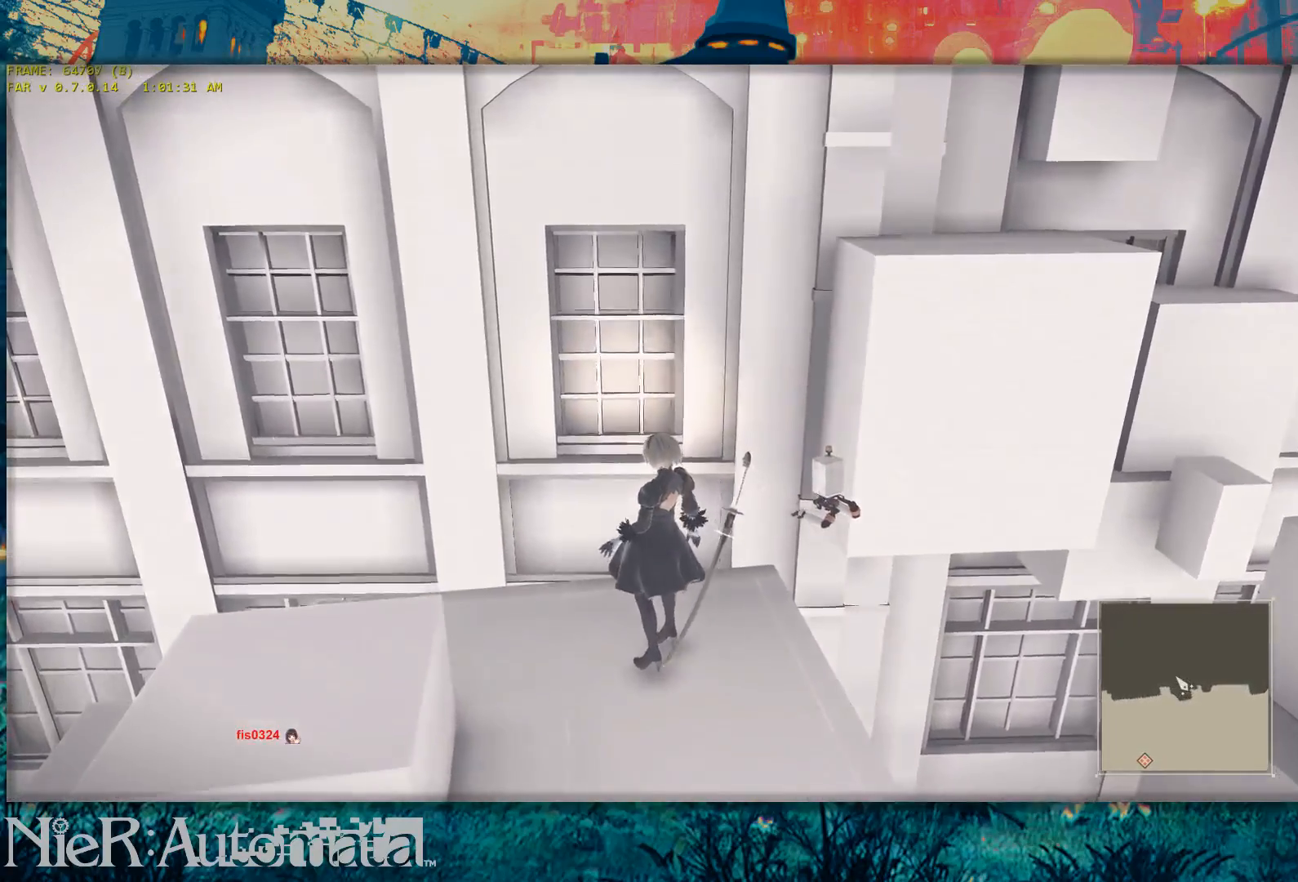
{"buttons": [], "left_stick": "center", "right_stick": "center", "button_events": []}
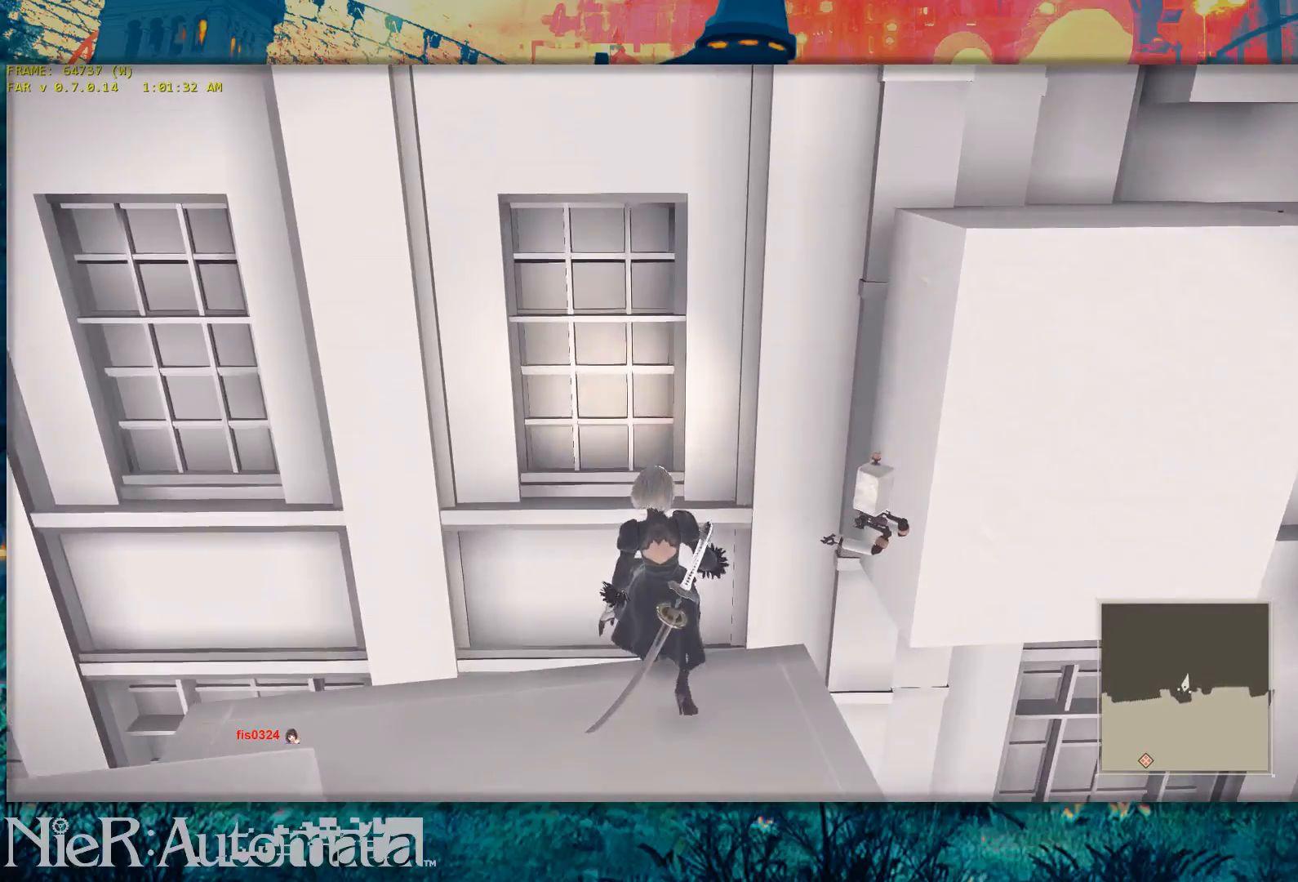
{"buttons": [], "left_stick": "left", "right_stick": "center", "button_events": []}
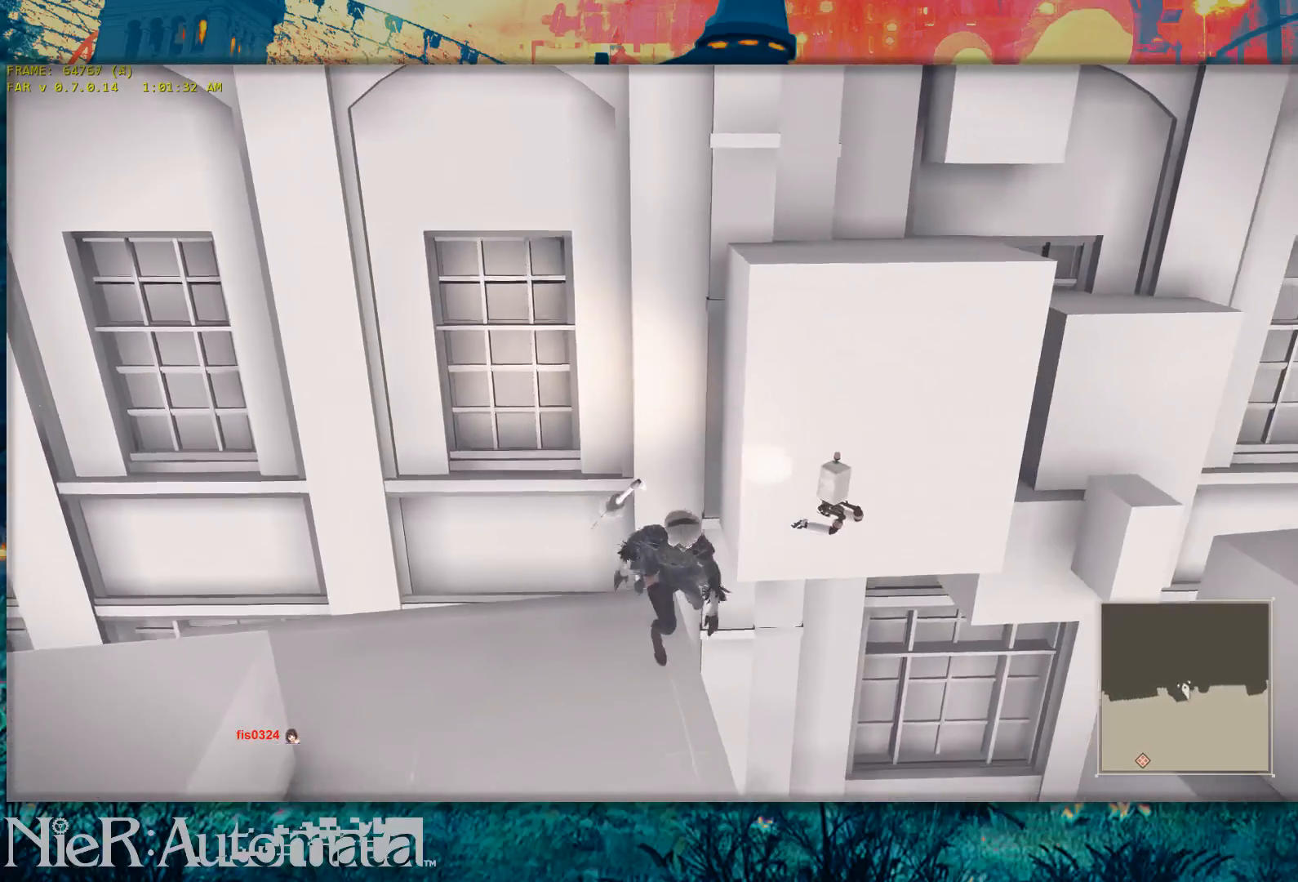
{"buttons": [], "left_stick": "center", "right_stick": "center", "button_events": []}
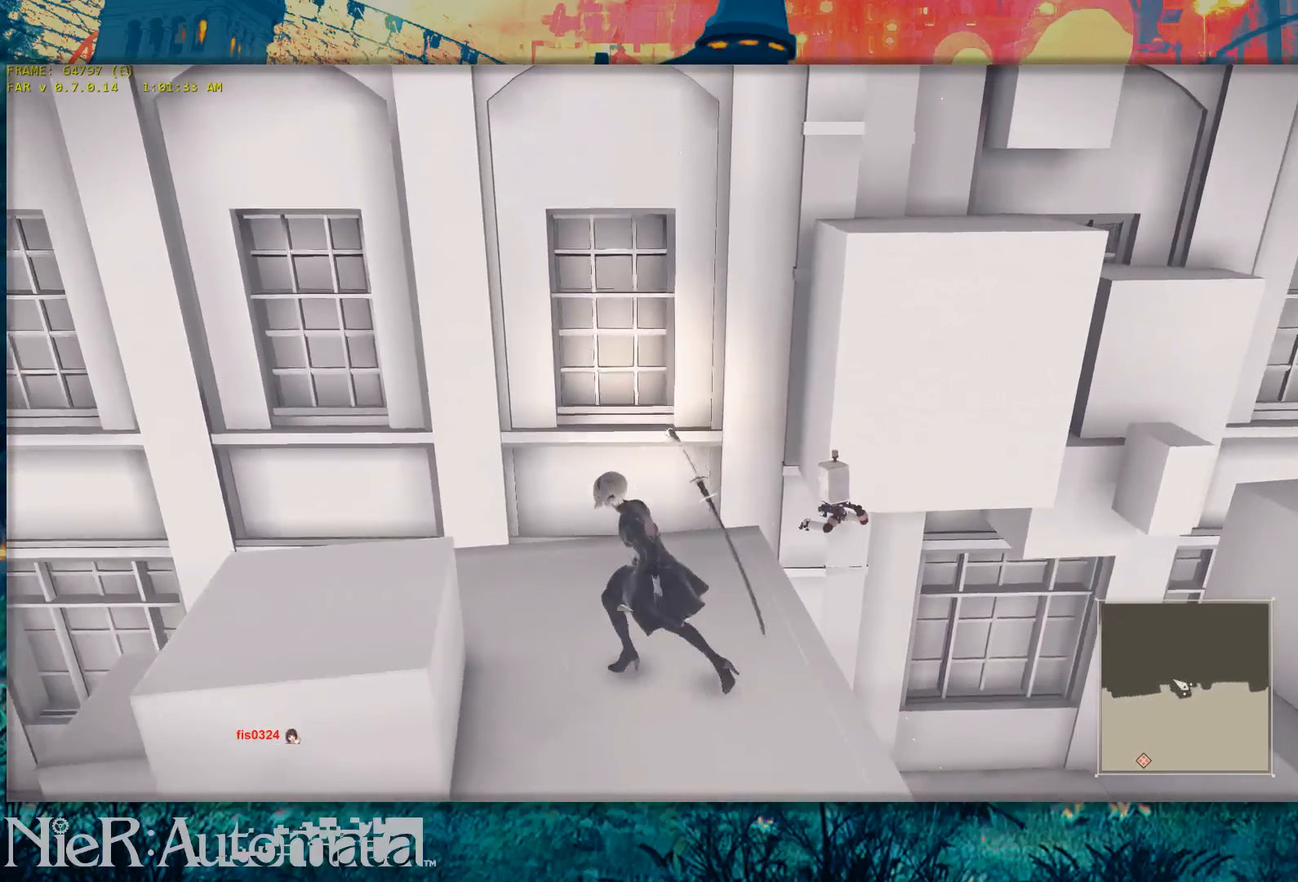
{"buttons": [], "left_stick": "center", "right_stick": "center", "button_events": []}
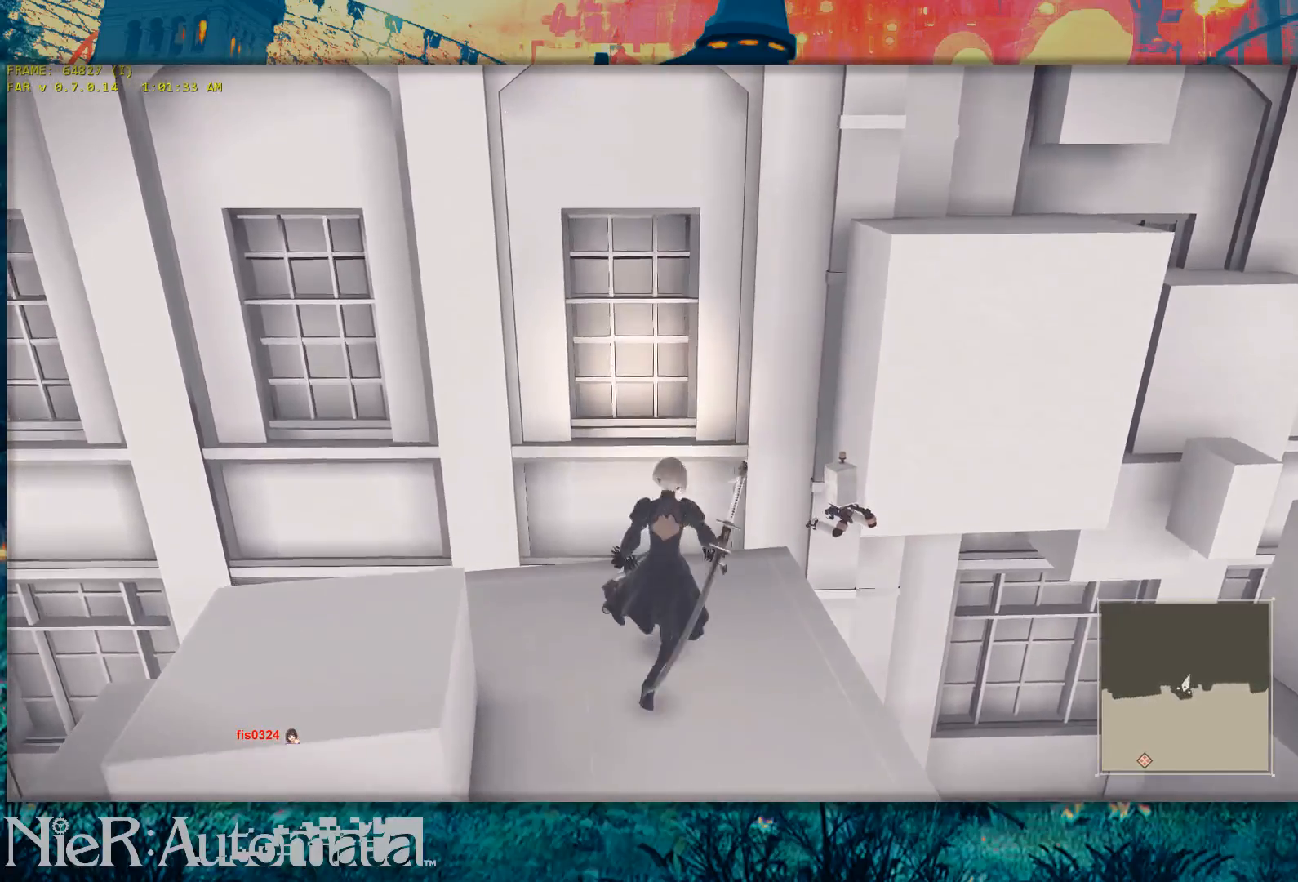
{"buttons": [], "left_stick": "center", "right_stick": "center", "button_events": []}